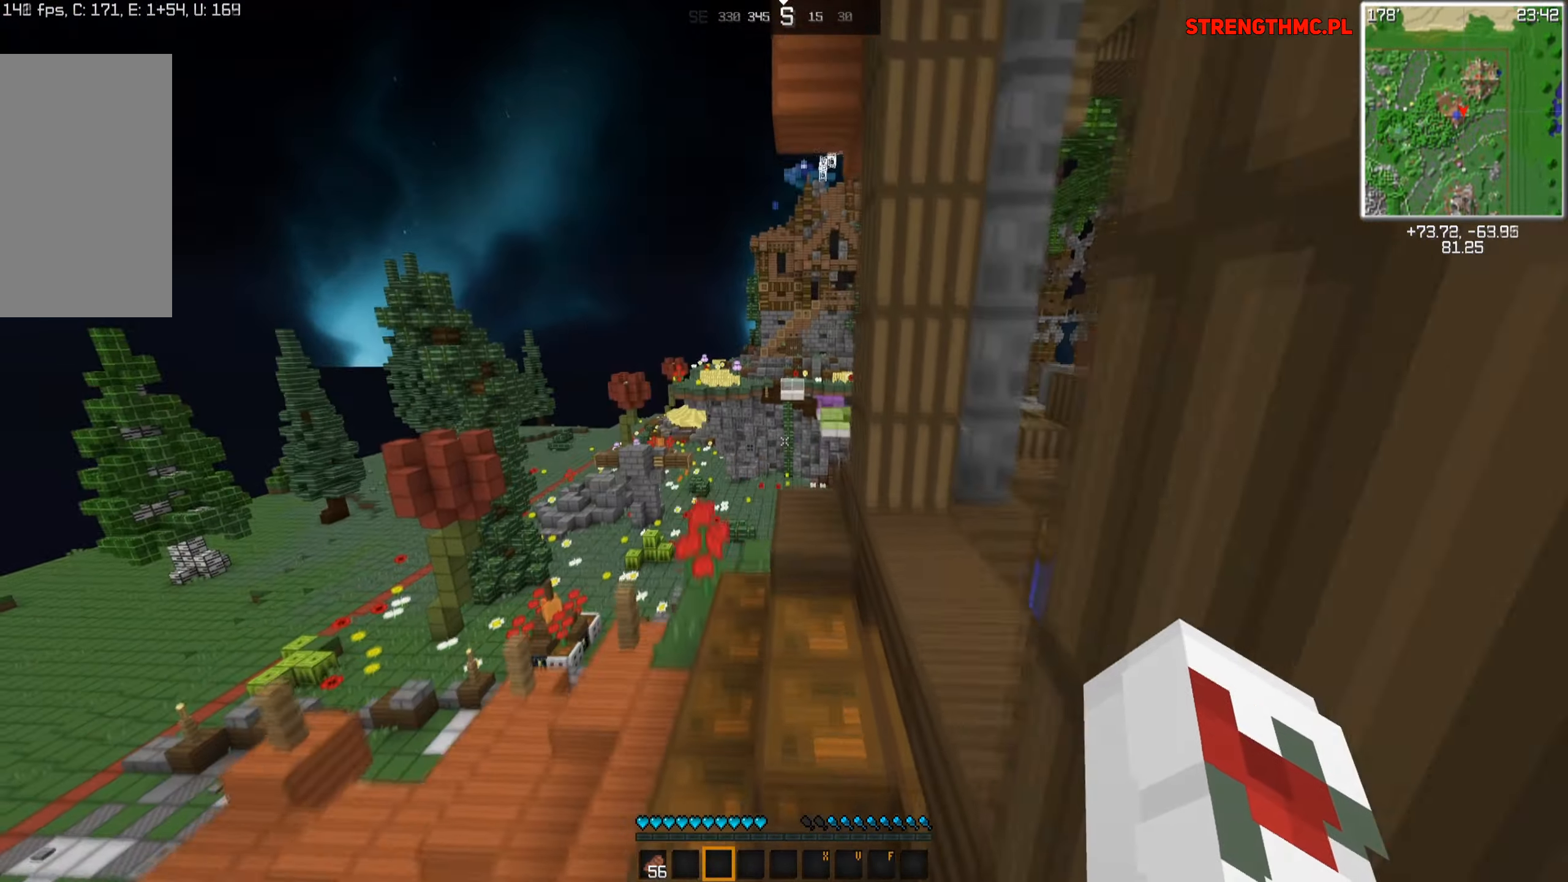
Gameplay with keyboard and mouse; each line is a JSON object with the keys and mouse buttons held at the frame after it. "events" lists presses ("down") and releases ("up") of "a", "d", "s", "space", "w", "mouse_left" and "mouse_right" between this image and that frame as [ms after this image, input, new state], when the widget could be followed in between. "mouse_left", "mouse_right" = the "left", "right" buttons of the "mouse" list. No other keys are recorded. Fast repeated clicks can show as one long hold. Mouse movement is not recorded.
{"keys": ["space", "w"], "mouse": [], "events": []}
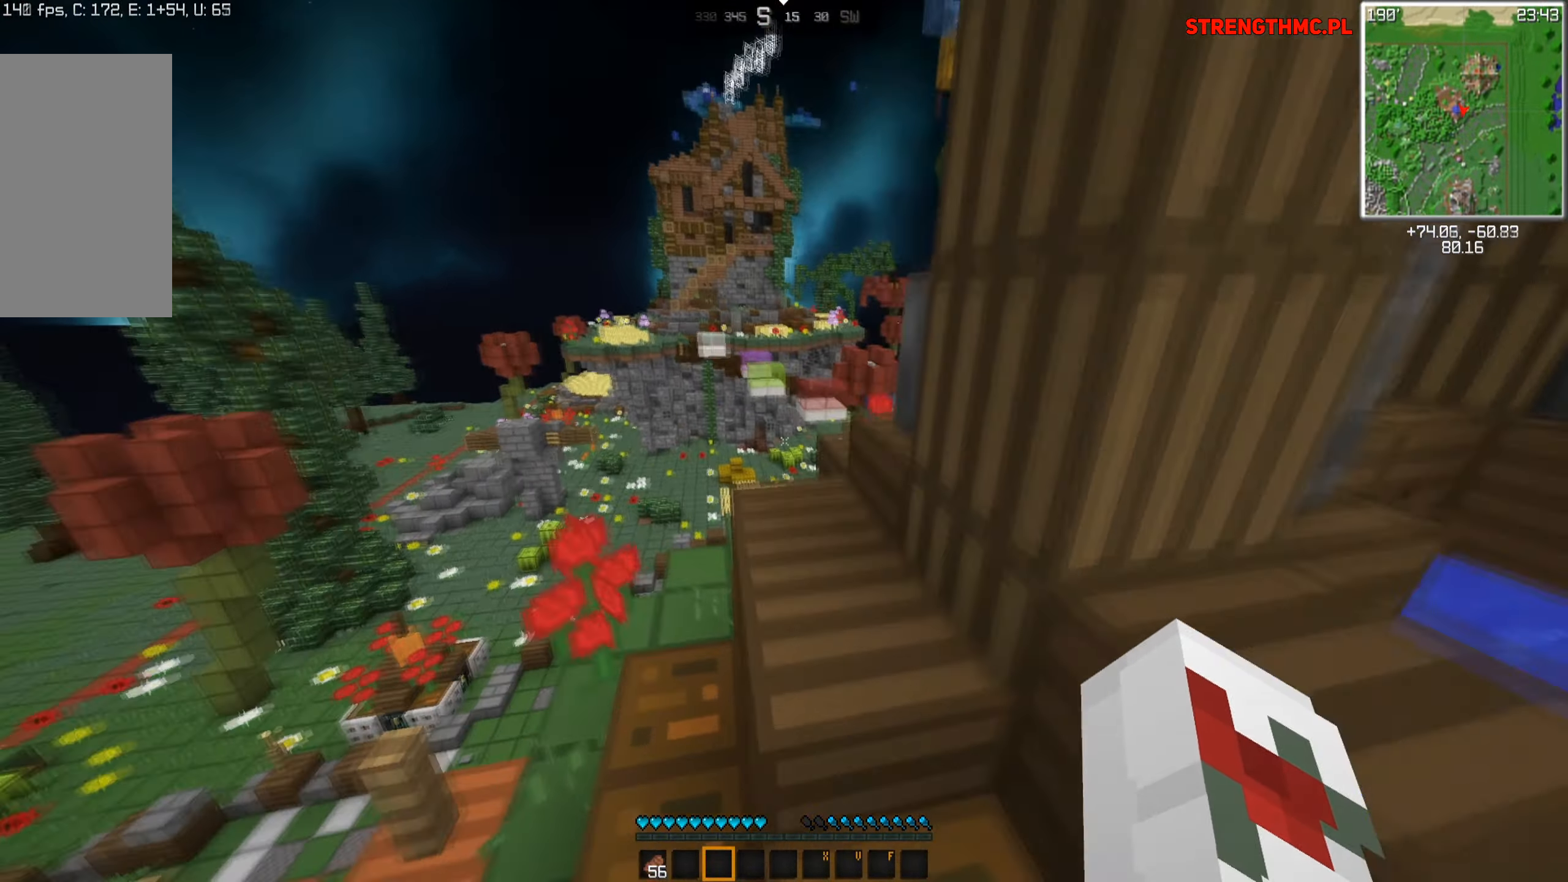
{"keys": ["space", "w"], "mouse": [], "events": []}
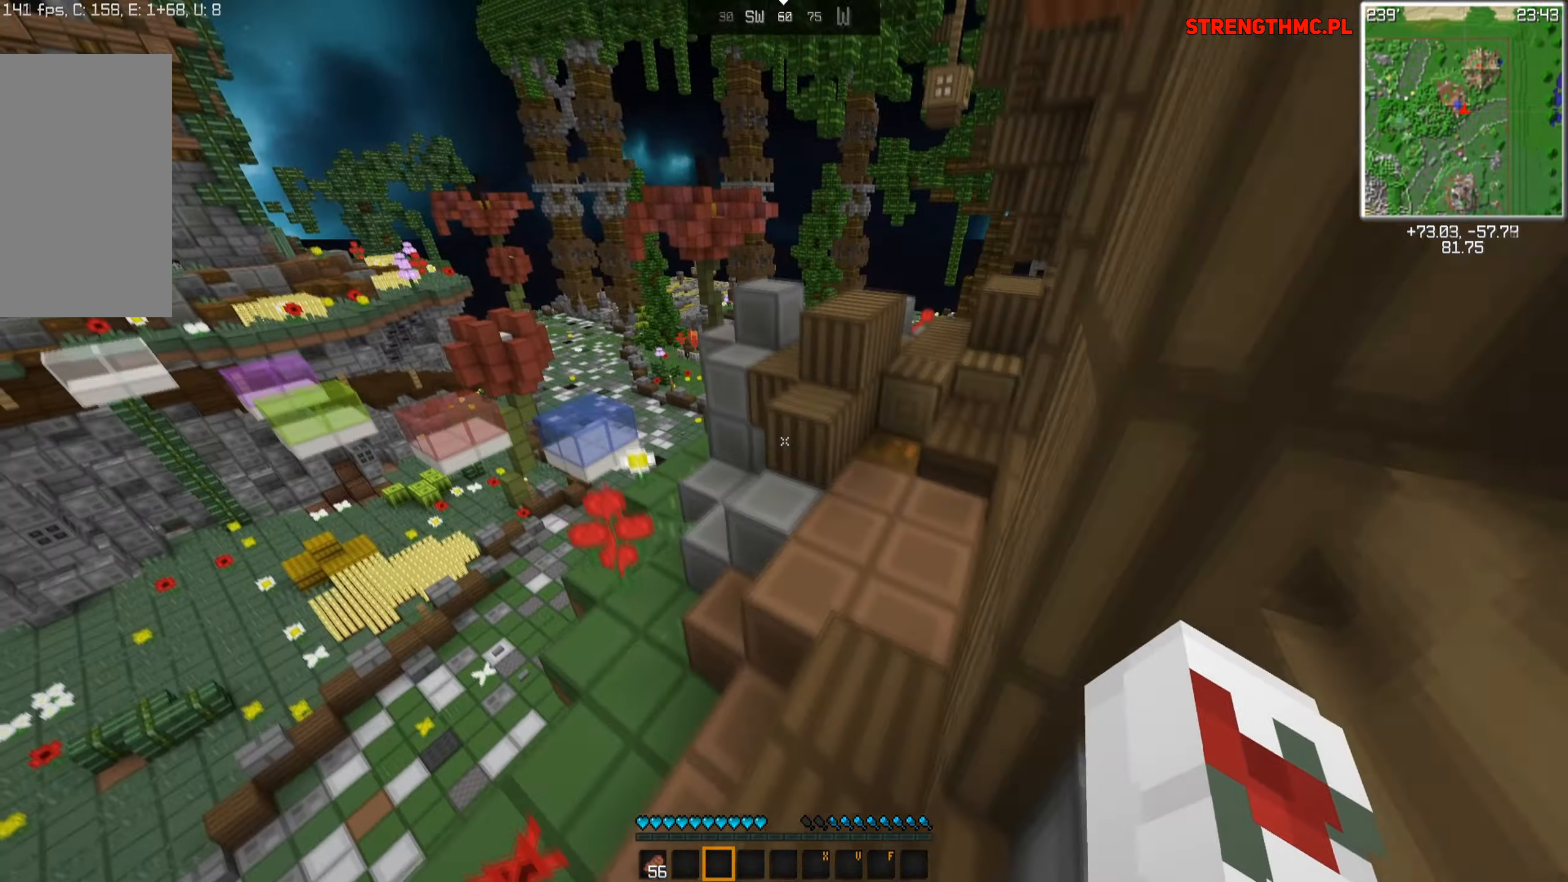
{"keys": ["space", "w"], "mouse": [], "events": []}
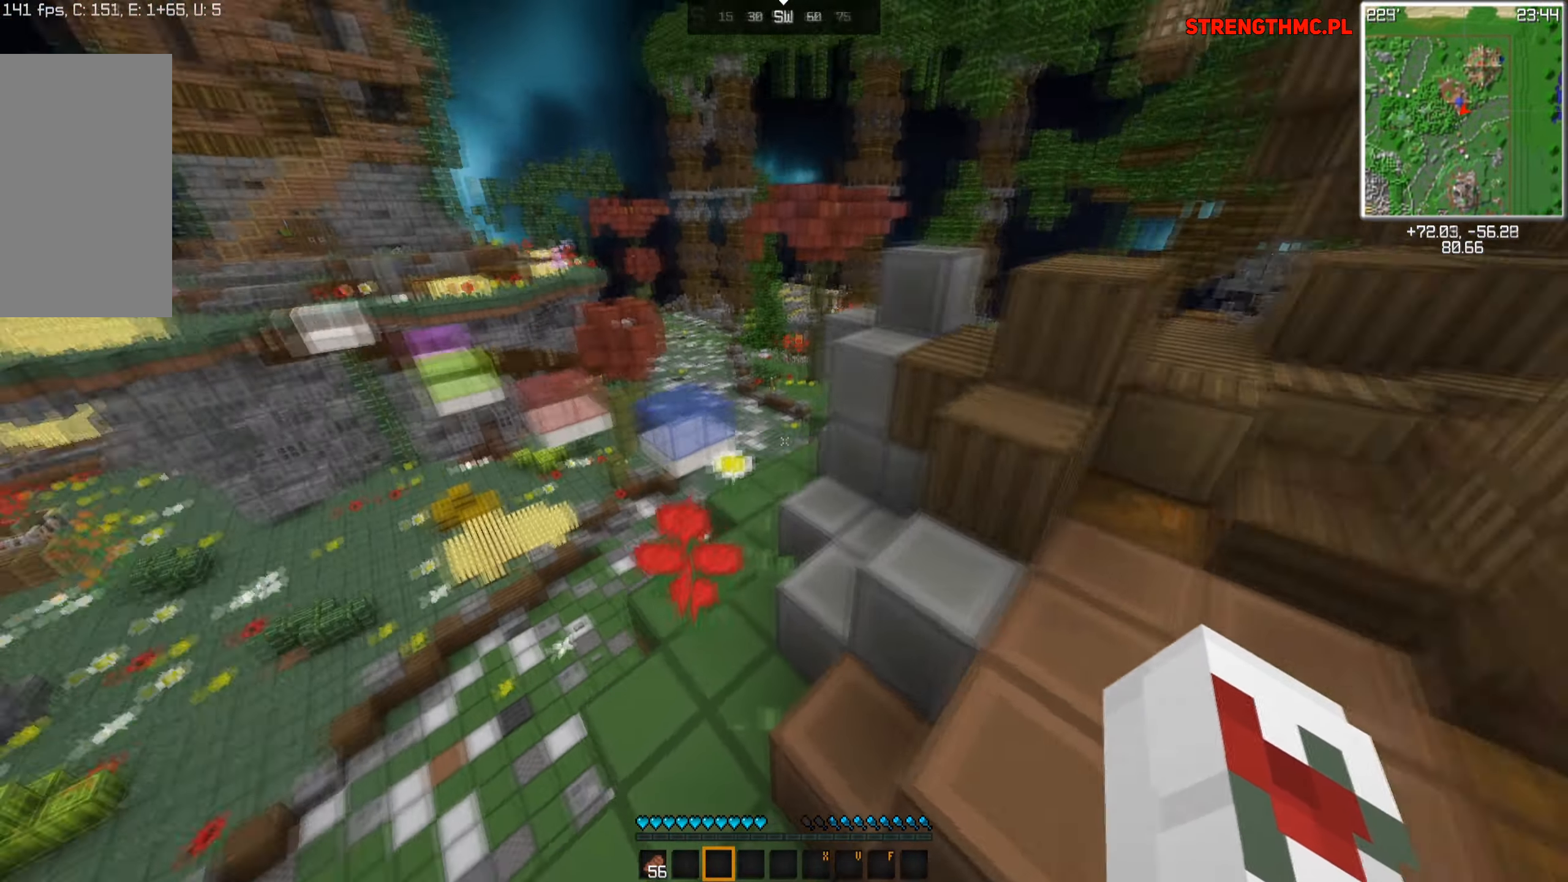
{"keys": ["space", "w"], "mouse": [], "events": []}
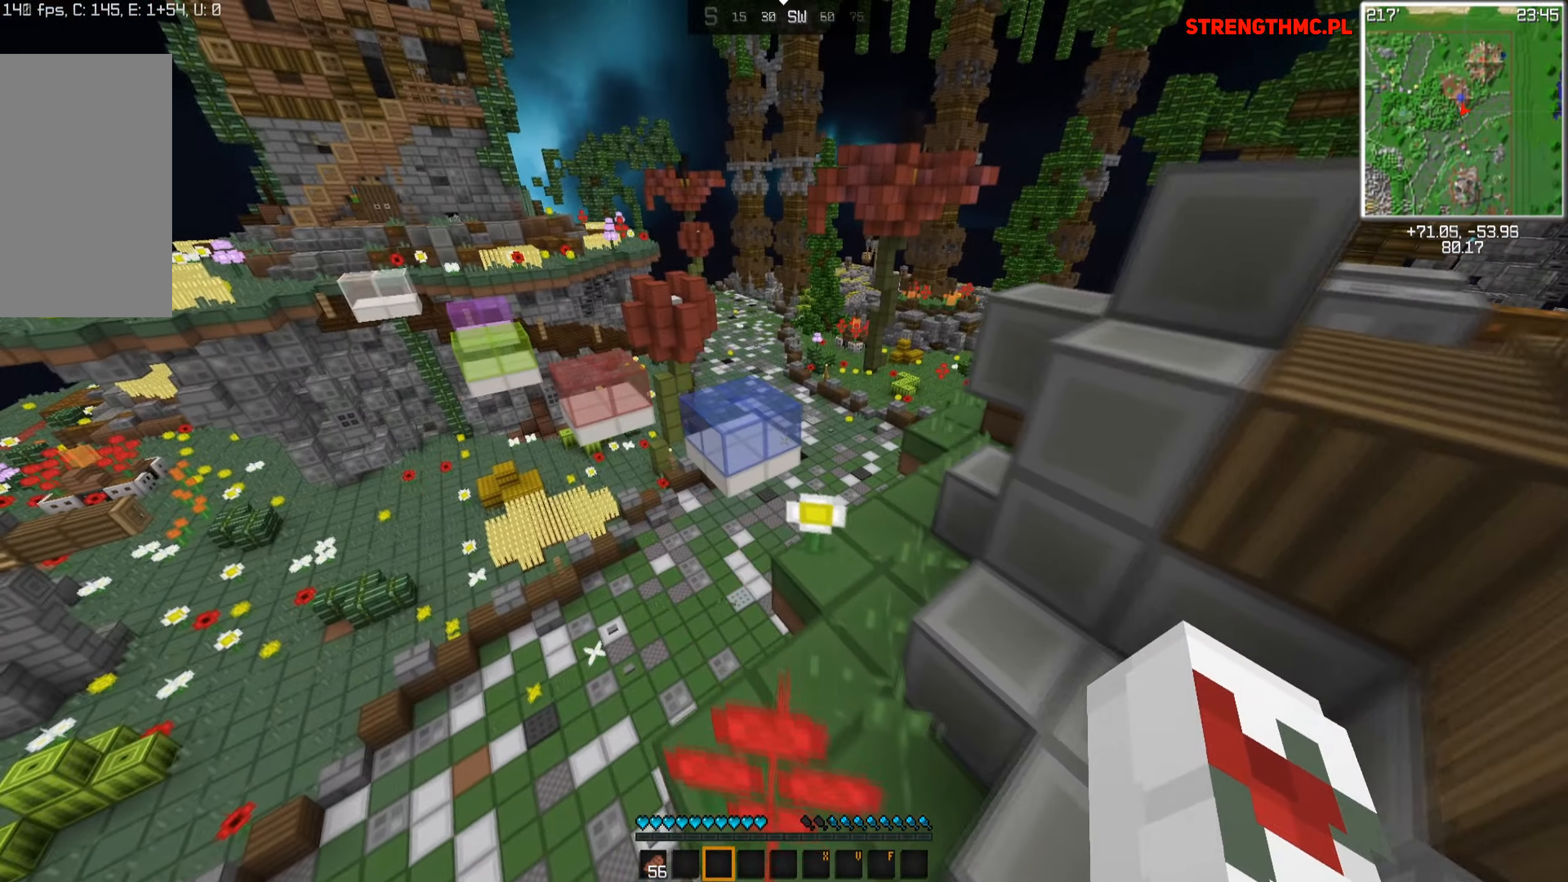
{"keys": ["d", "space", "w"], "mouse": [], "events": [[166, "d", "down"]]}
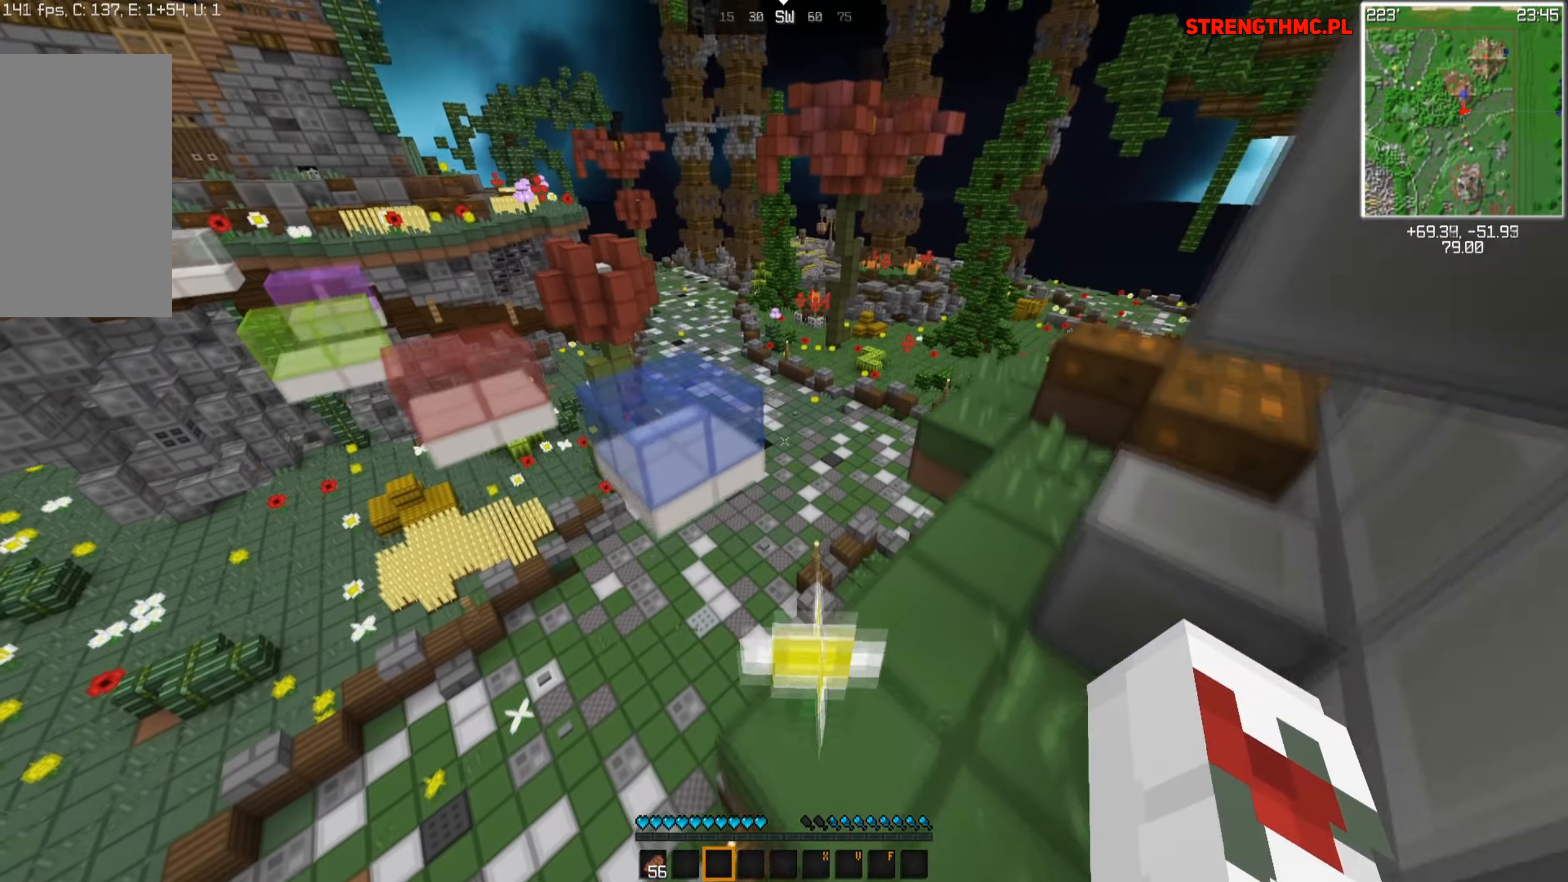
{"keys": ["space", "w"], "mouse": [], "events": [[216, "d", "up"]]}
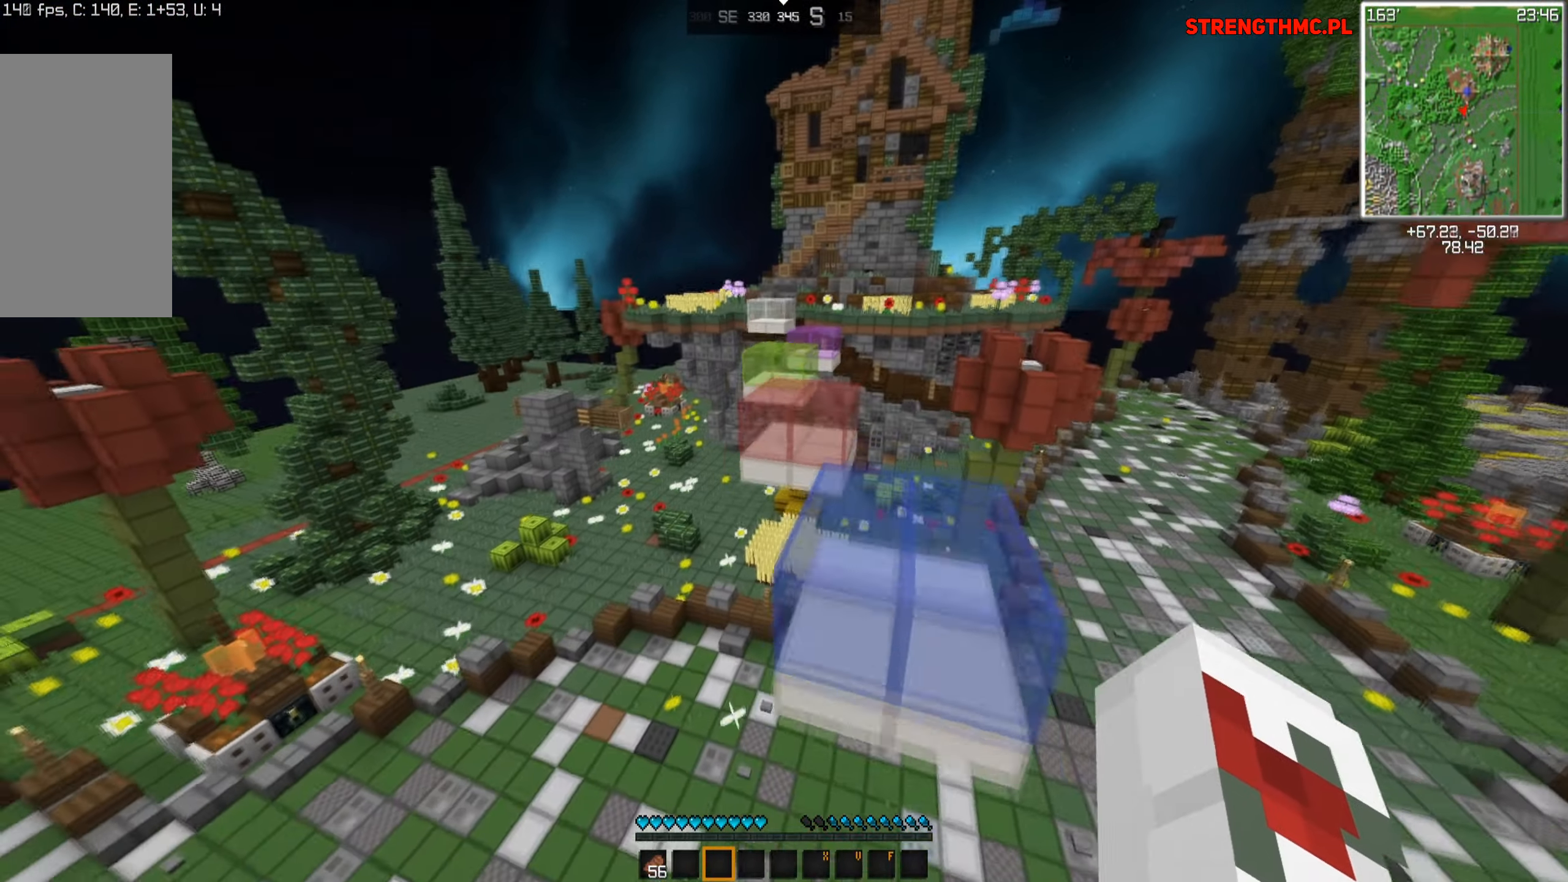
{"keys": ["w"], "mouse": [], "events": [[350, "space", "up"]]}
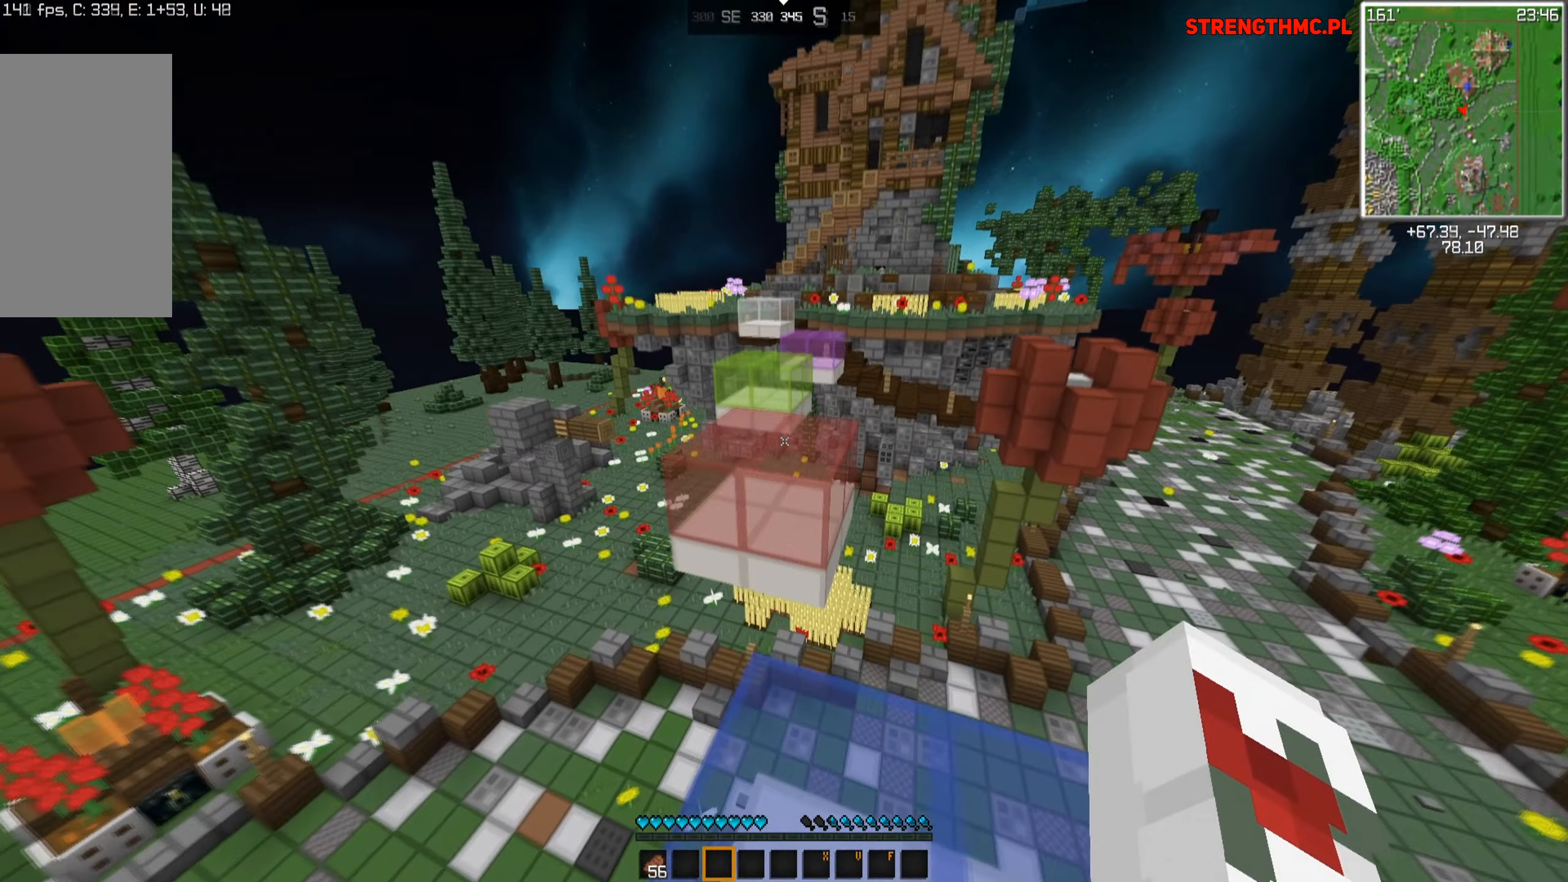
{"keys": ["a", "w"], "mouse": [], "events": [[133, "space", "down"], [416, "a", "down"], [500, "space", "up"]]}
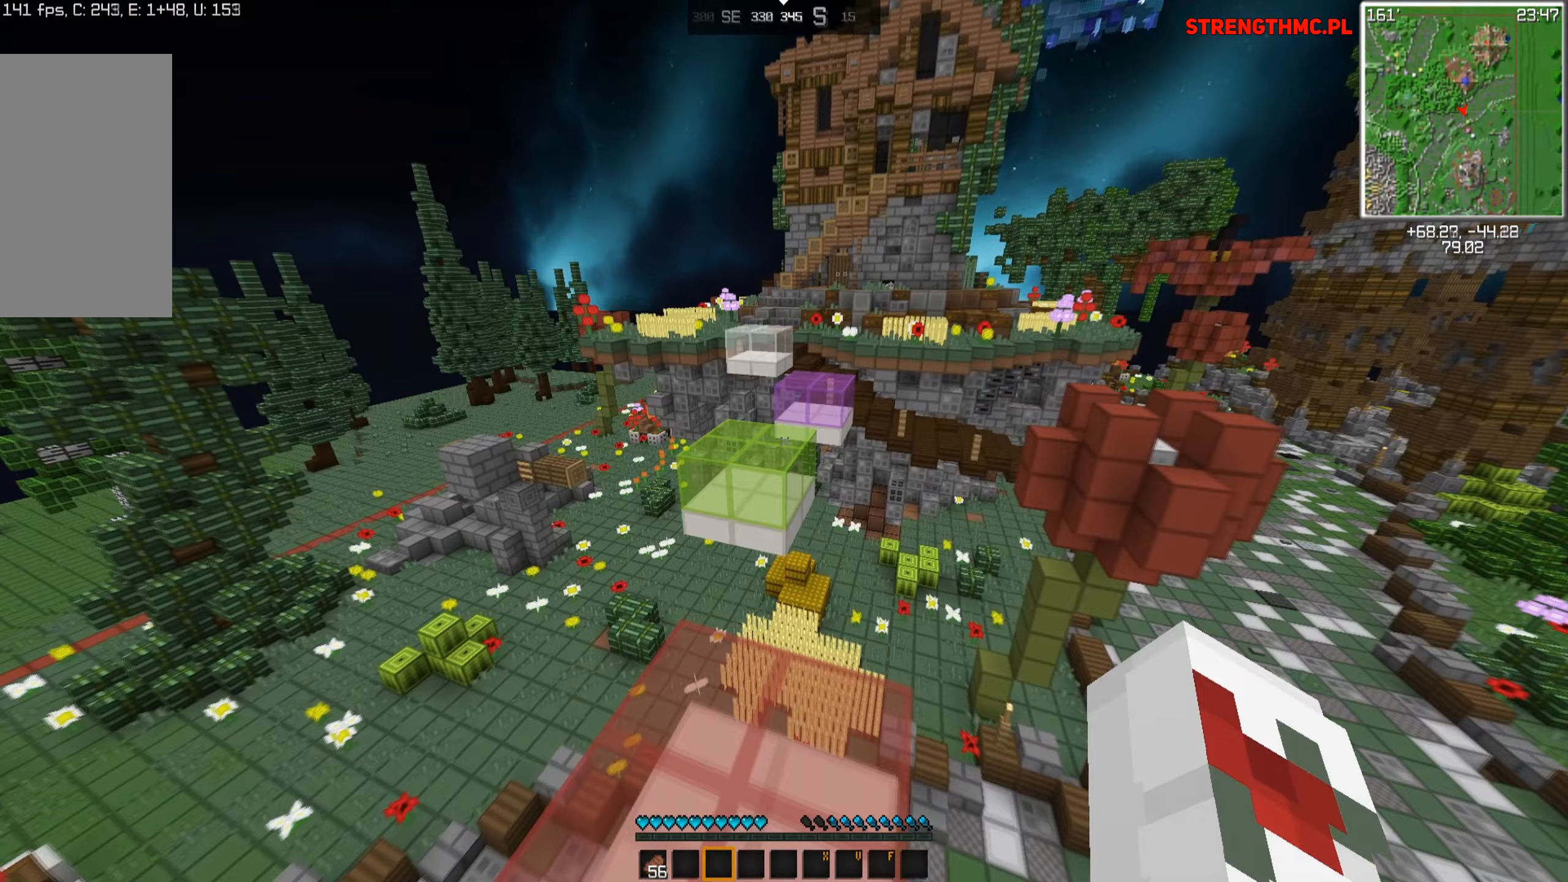
{"keys": ["space", "w"], "mouse": [], "events": [[150, "a", "up"], [433, "space", "down"]]}
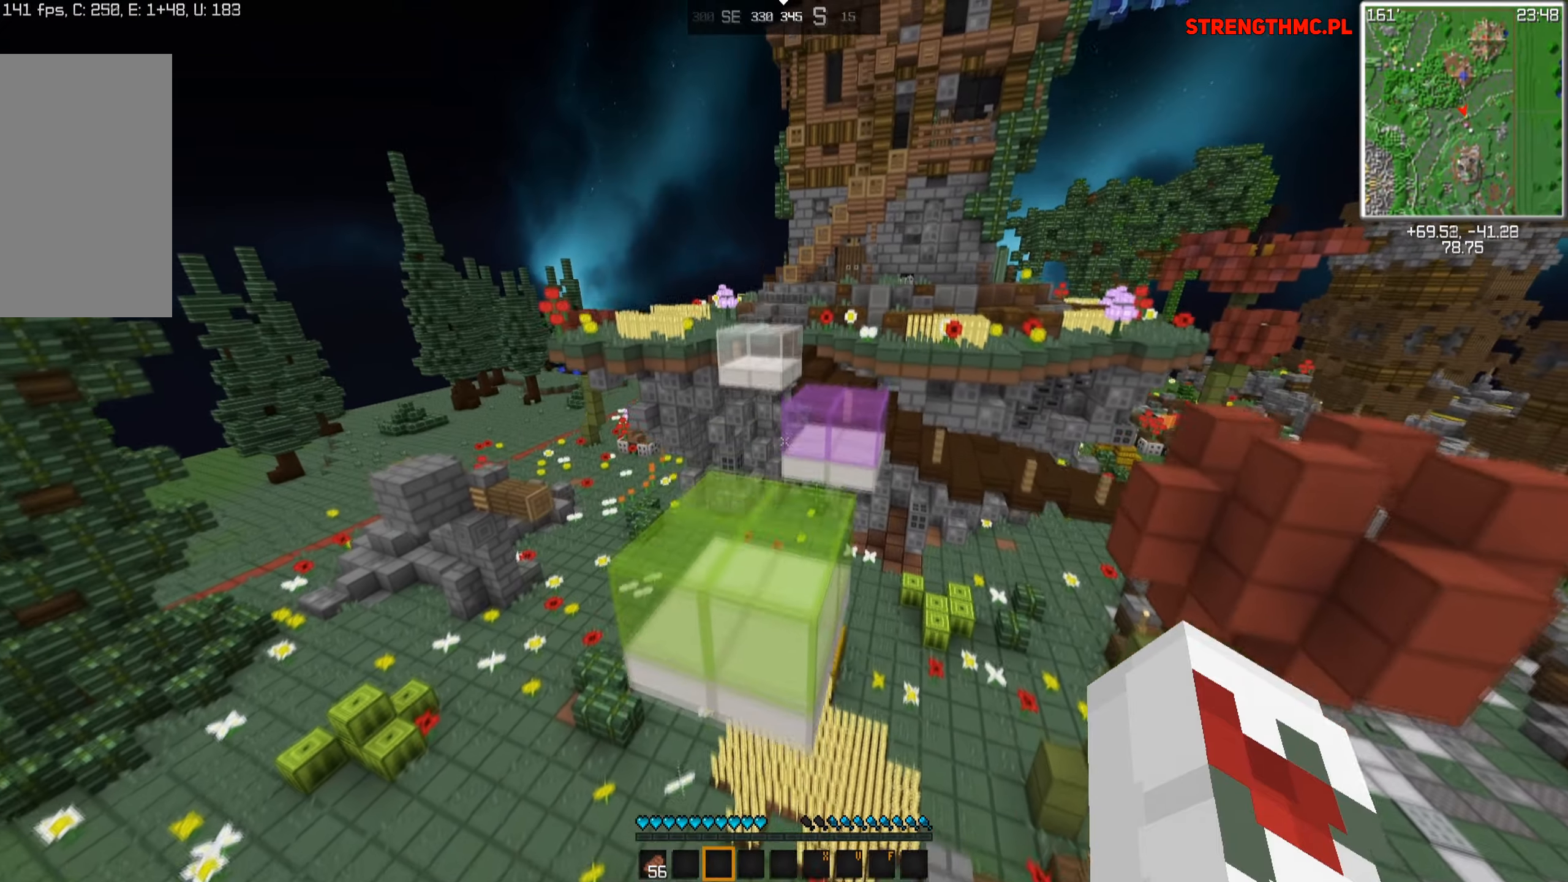
{"keys": ["w"], "mouse": [], "events": [[350, "space", "up"]]}
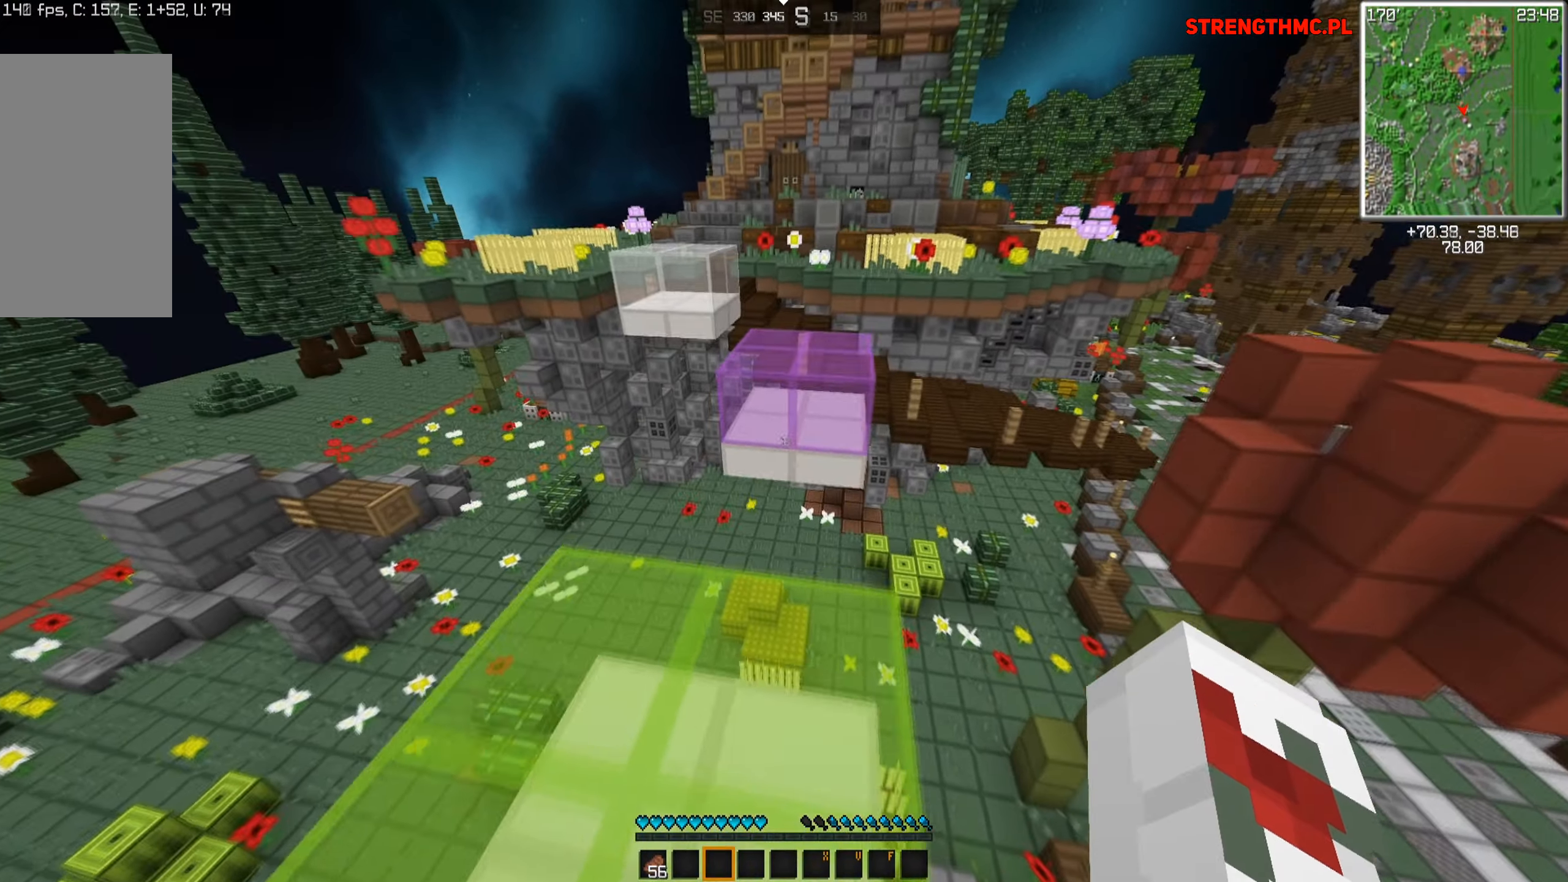
{"keys": ["space", "w"], "mouse": [], "events": [[283, "space", "down"]]}
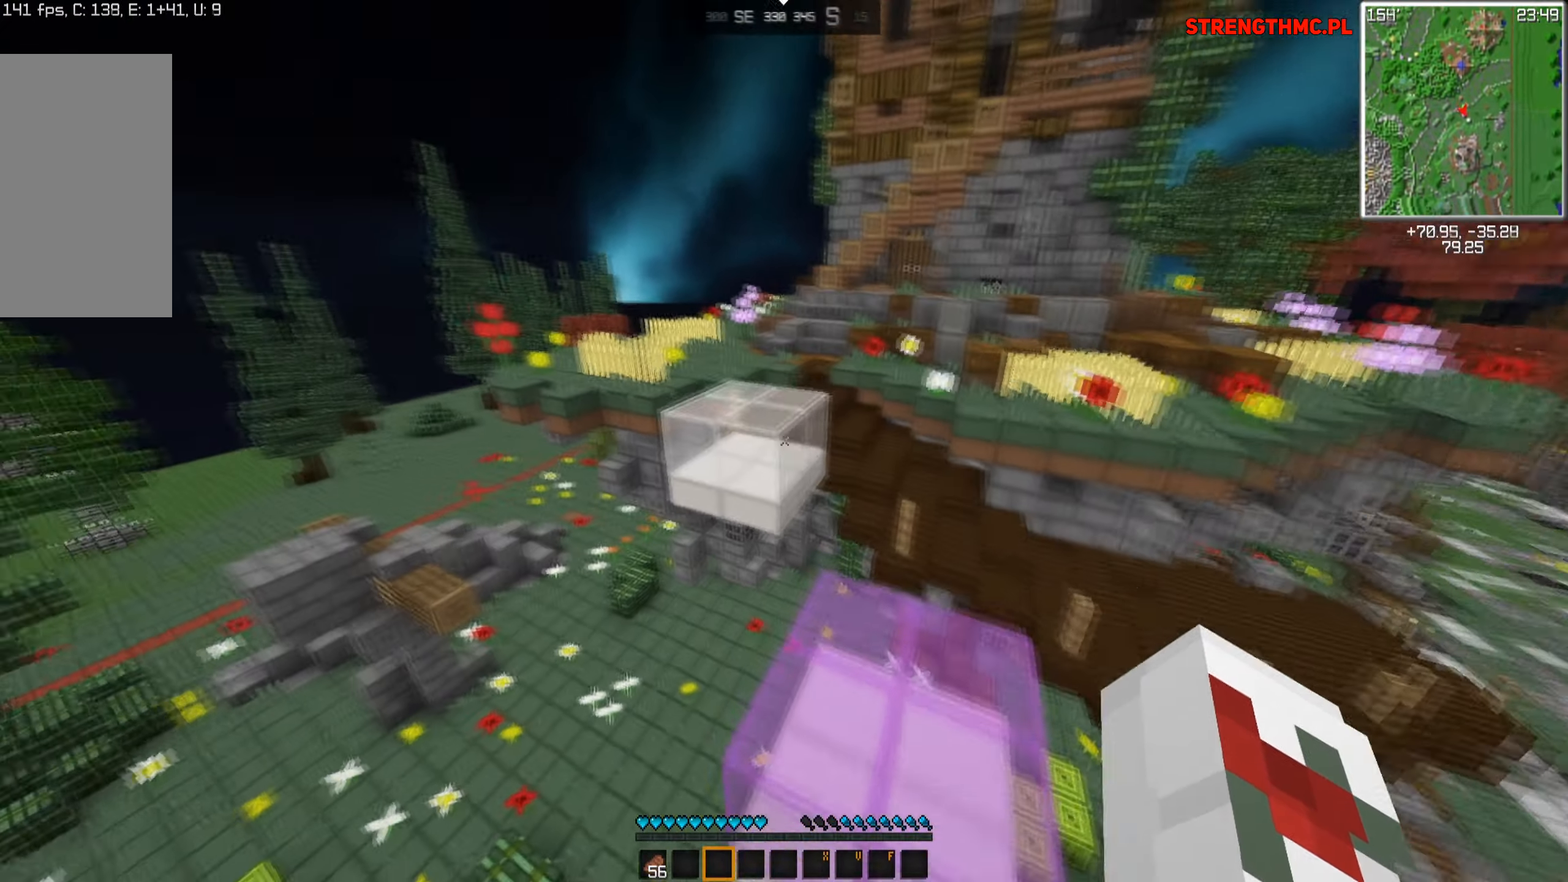
{"keys": ["space", "w"], "mouse": [], "events": [[183, "space", "up"], [383, "space", "down"]]}
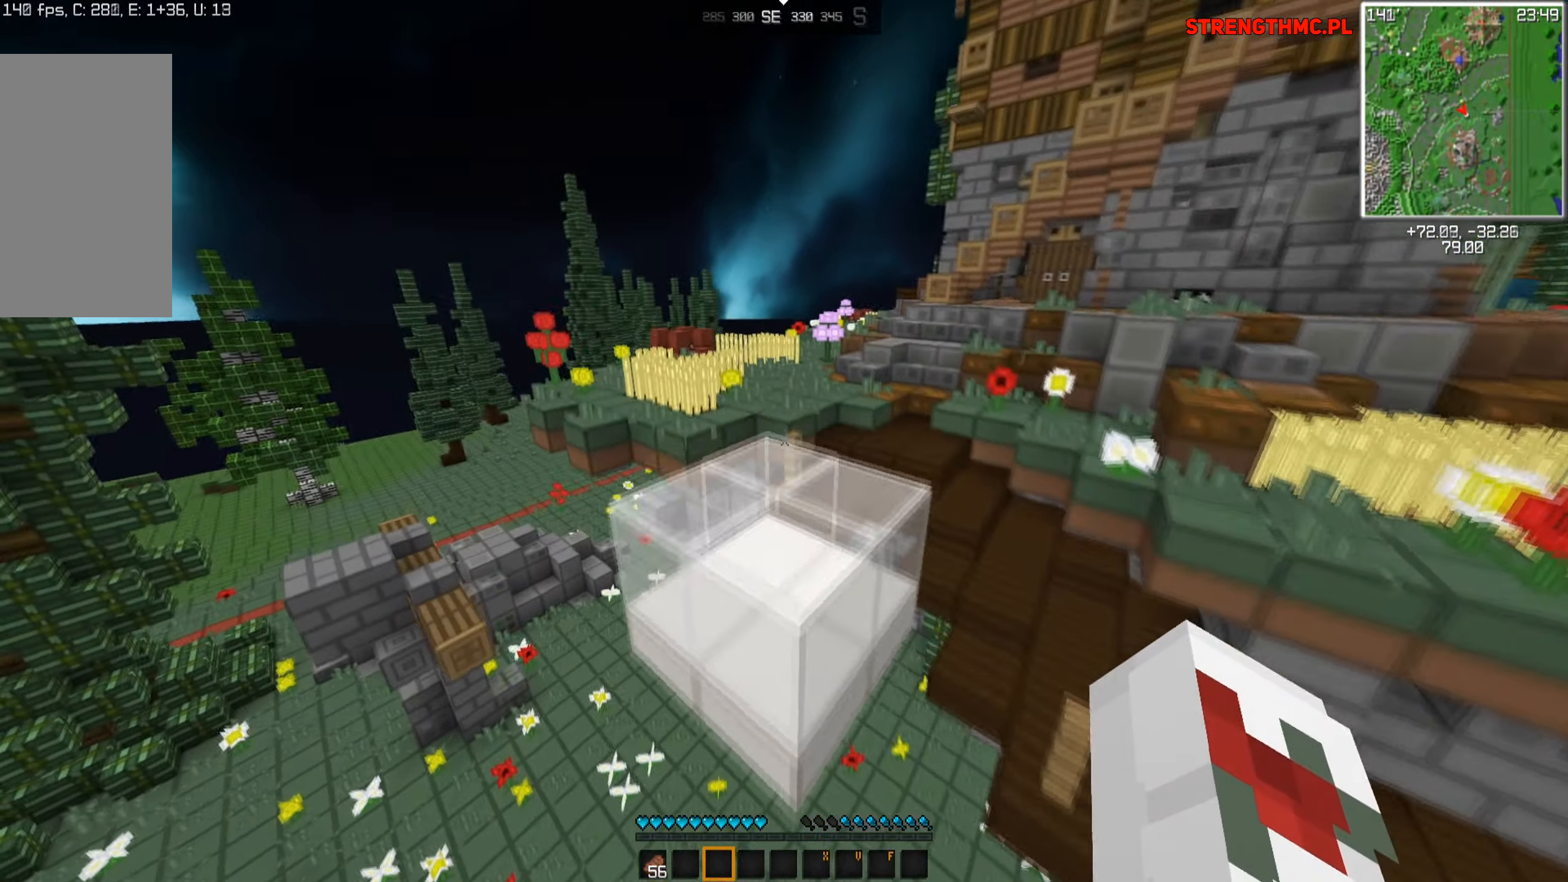
{"keys": ["w"], "mouse": [], "events": [[150, "space", "up"]]}
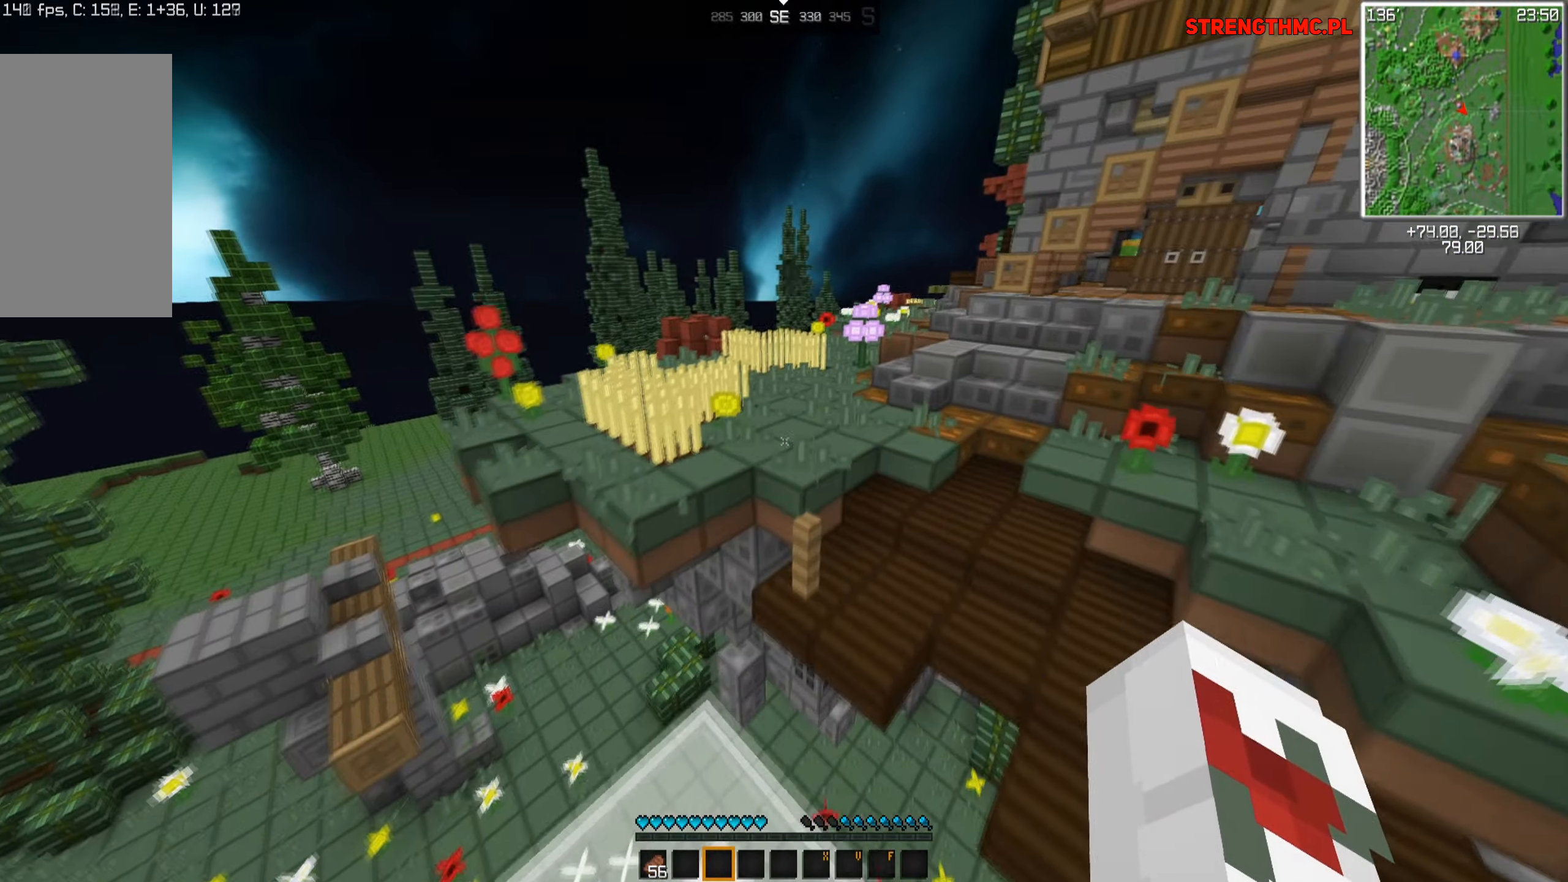
{"keys": ["space", "w"], "mouse": [], "events": [[67, "space", "down"]]}
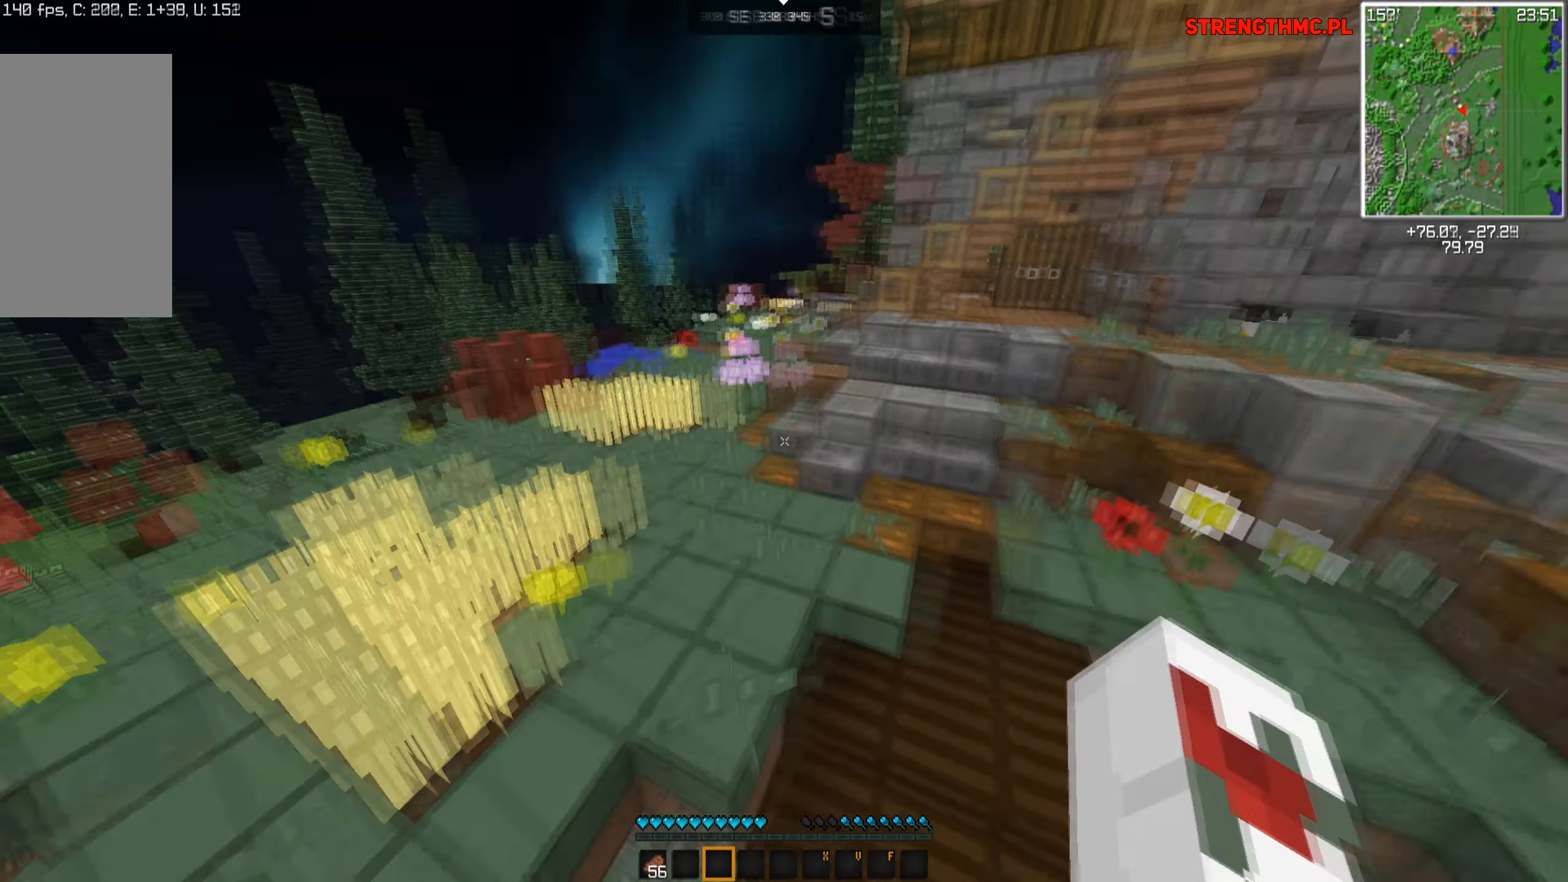
{"keys": ["space", "w"], "mouse": [], "events": []}
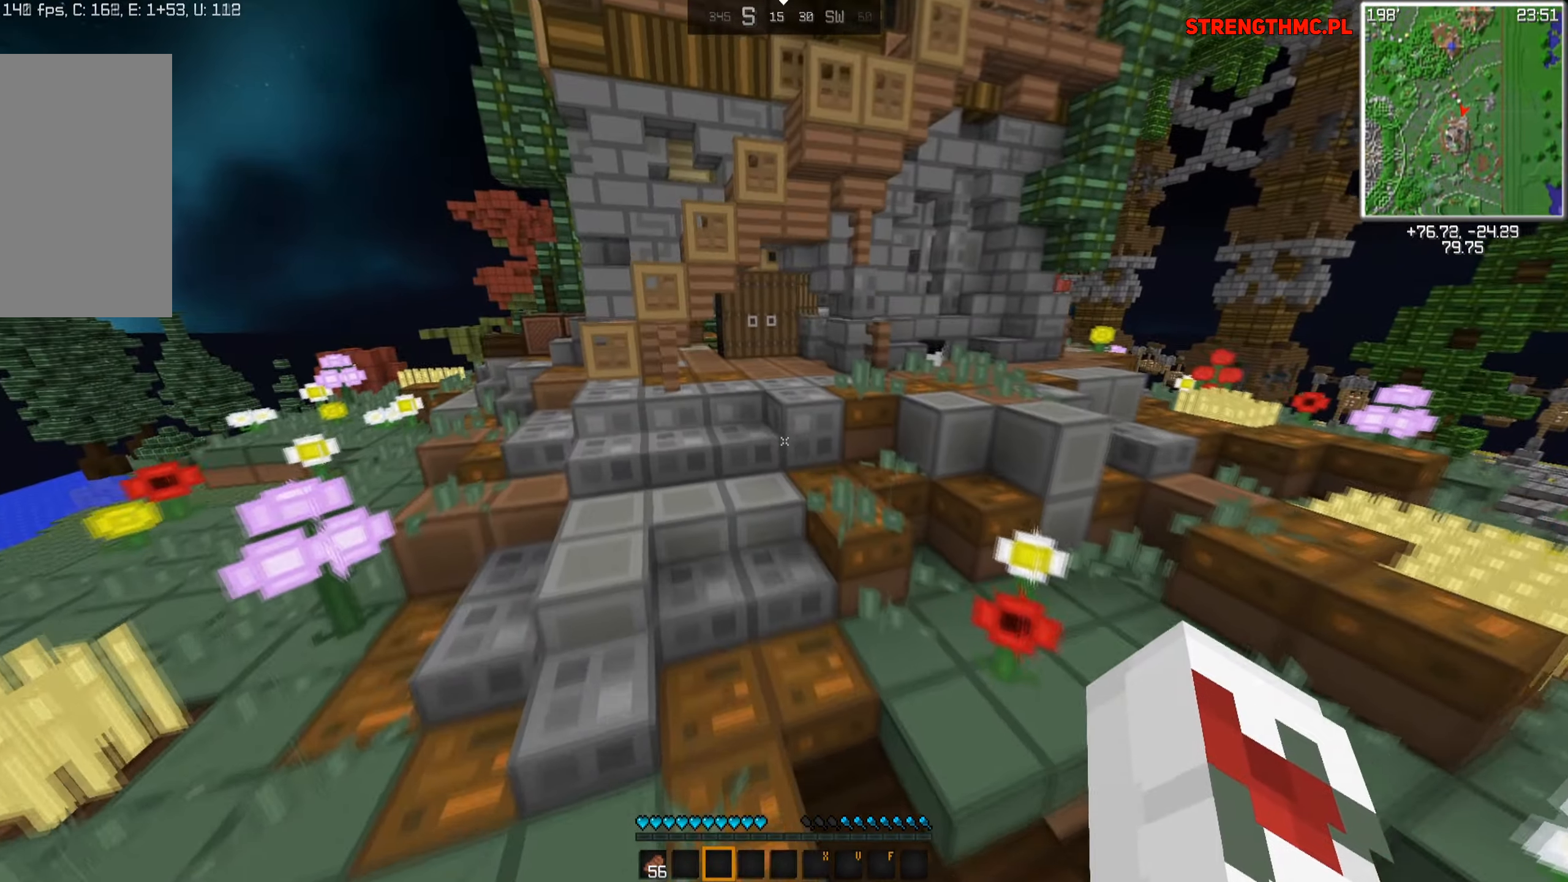
{"keys": ["a", "space", "w"], "mouse": [], "events": [[33, "d", "down"], [300, "d", "up"], [383, "a", "down"]]}
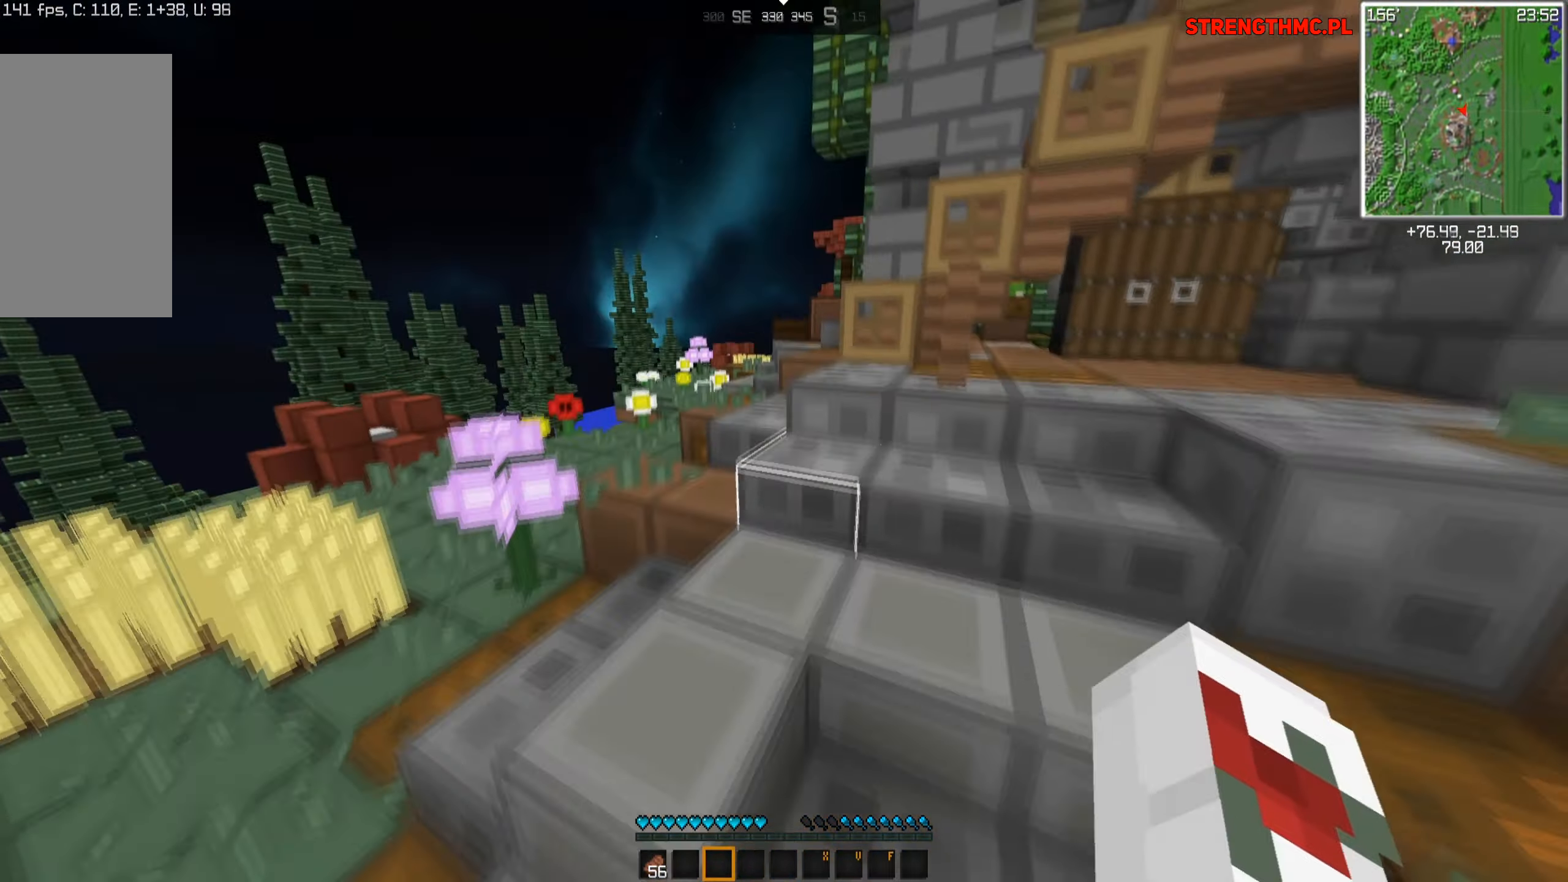
{"keys": ["space", "w"], "mouse": [], "events": [[250, "a", "up"]]}
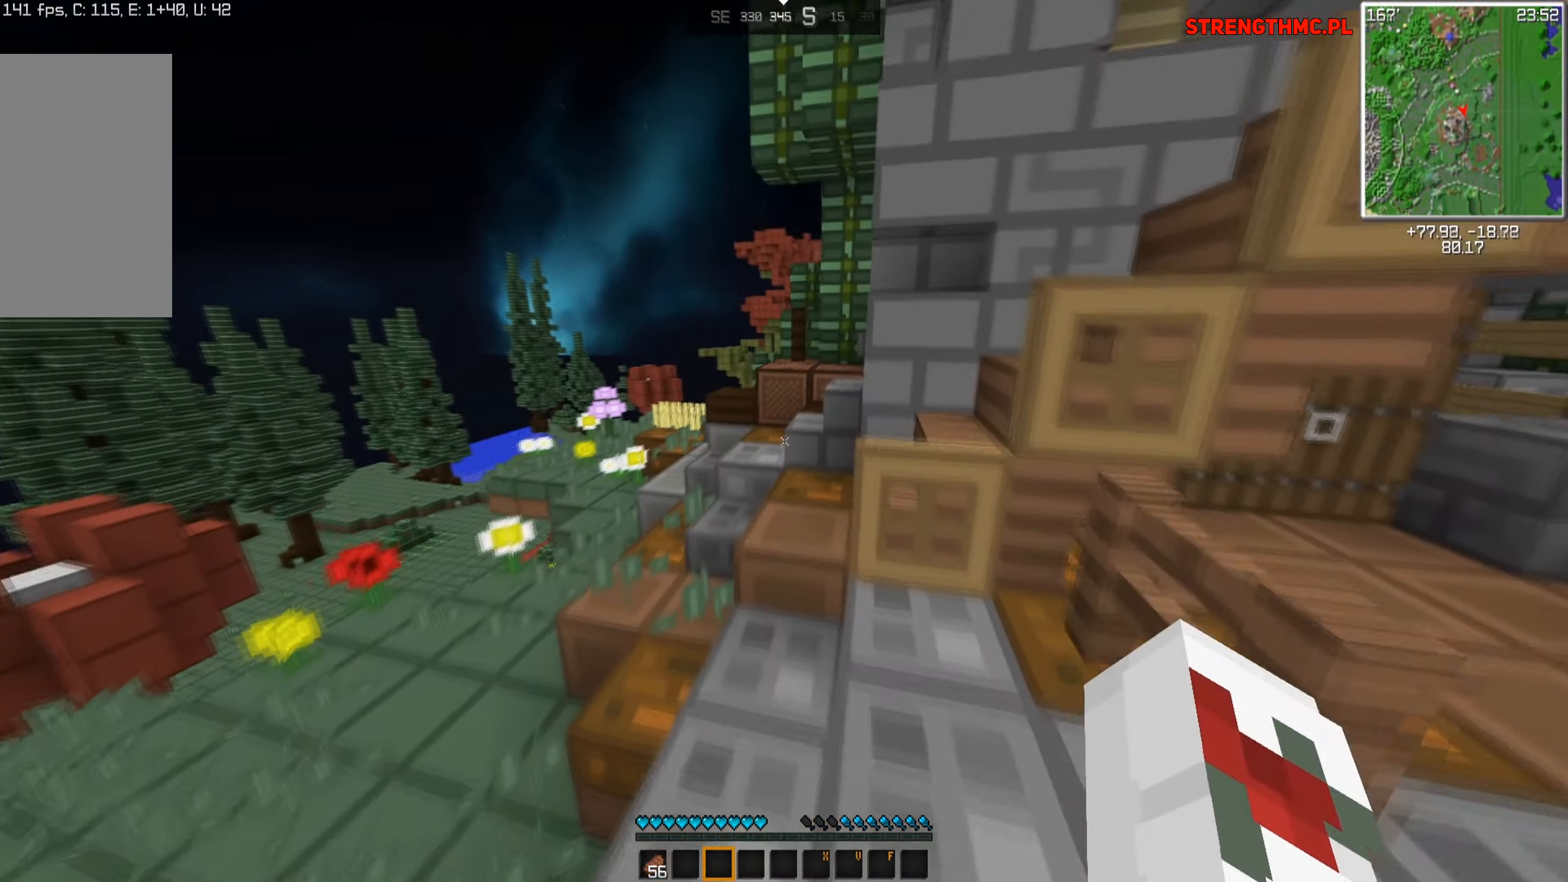
{"keys": ["a", "w"], "mouse": [], "events": [[133, "a", "down"], [150, "space", "up"]]}
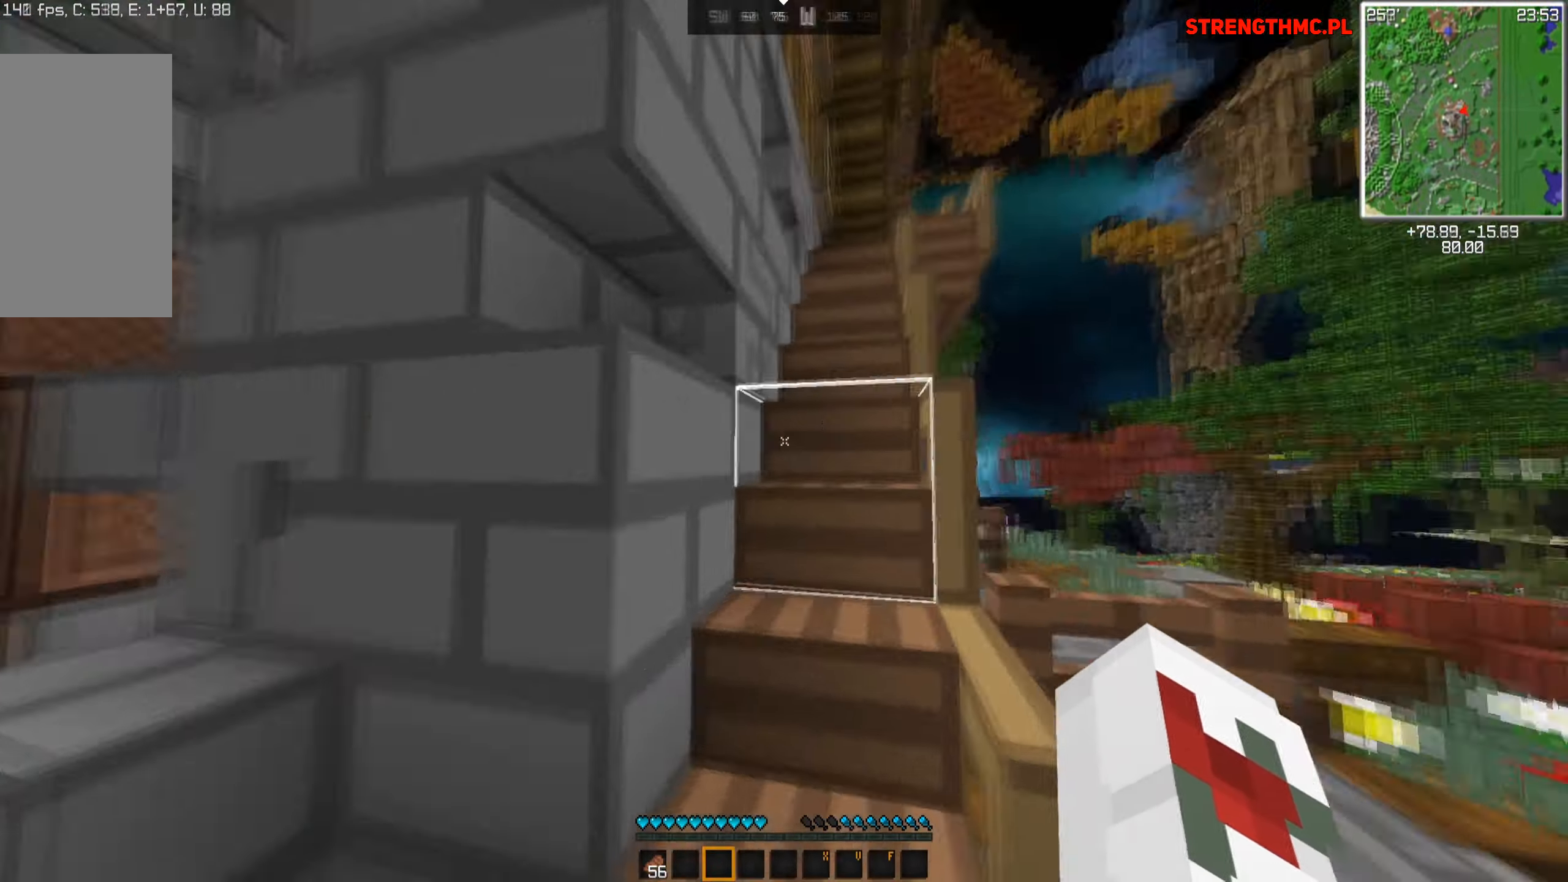
{"keys": ["w"], "mouse": [], "events": [[84, "a", "up"]]}
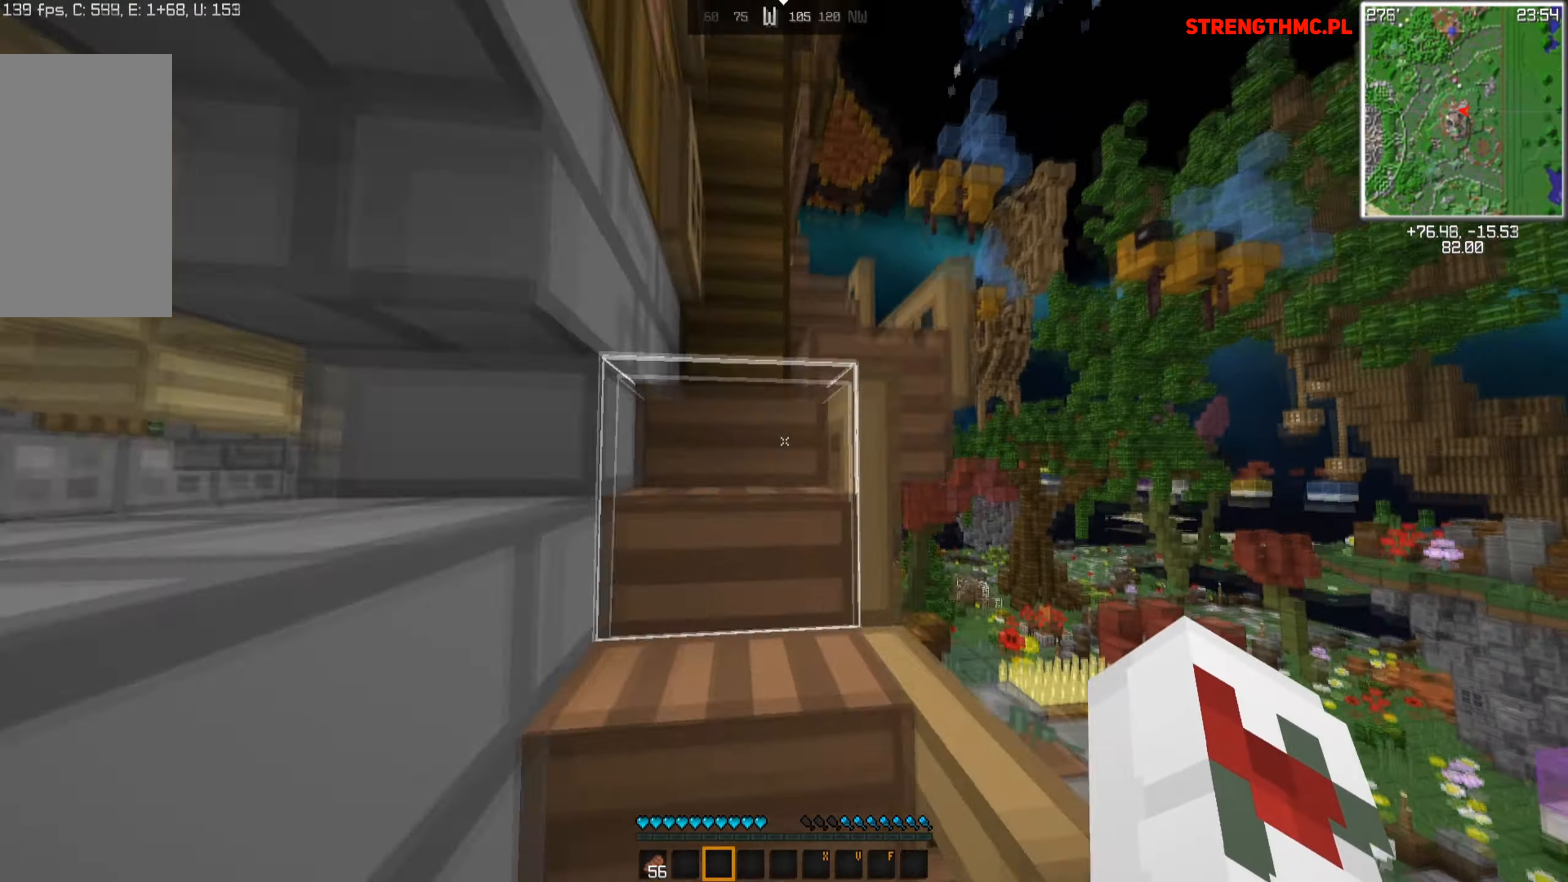
{"keys": ["d", "w"], "mouse": [], "events": [[334, "d", "down"]]}
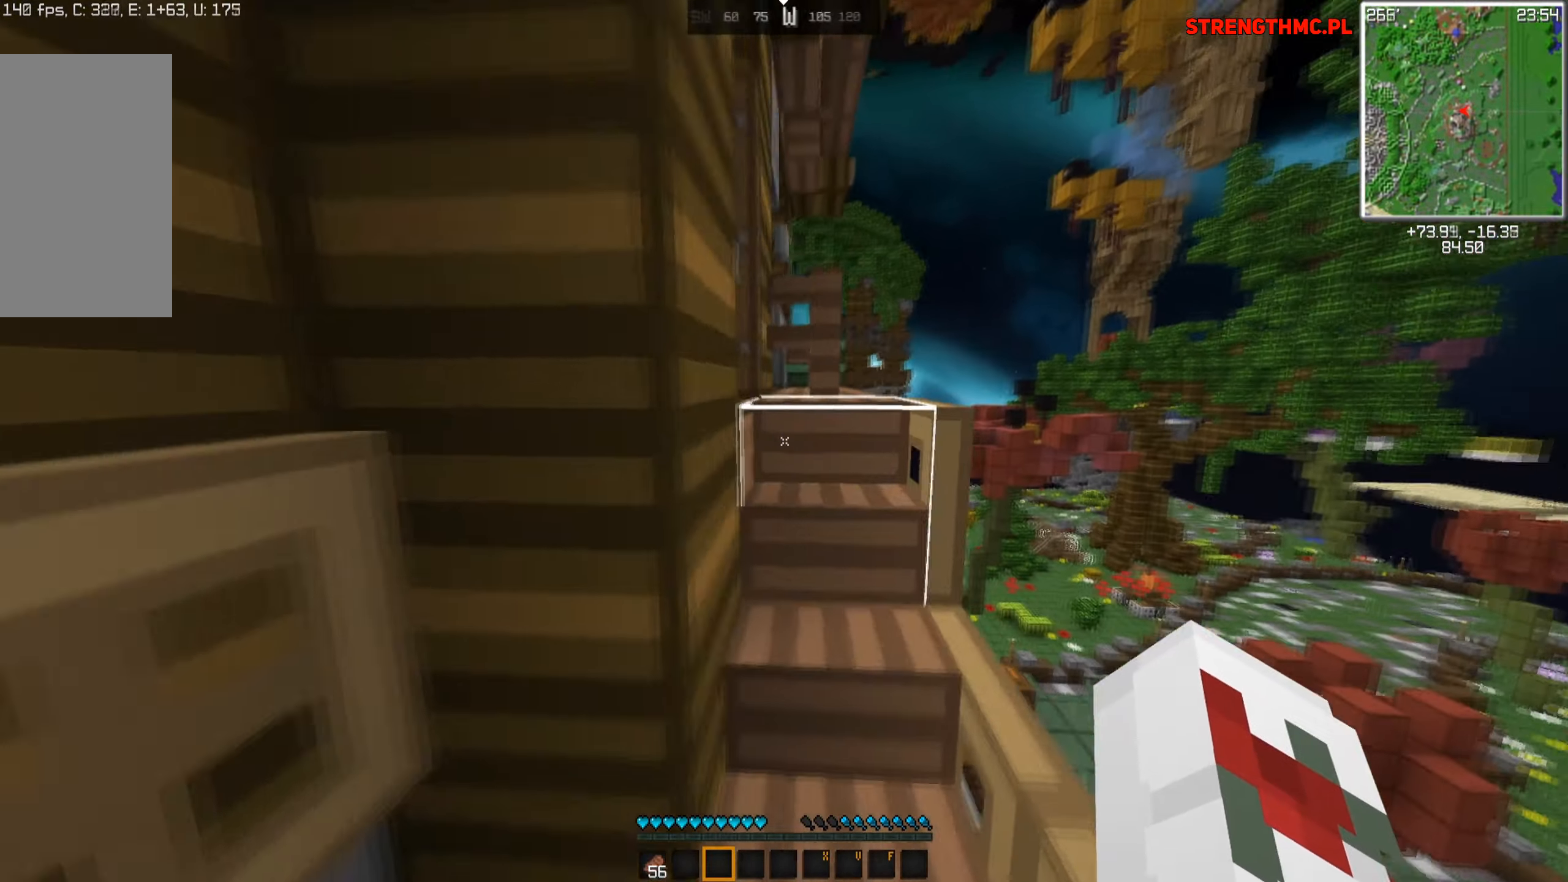
{"keys": ["d", "w"], "mouse": [], "events": [[150, "d", "up"], [434, "d", "down"]]}
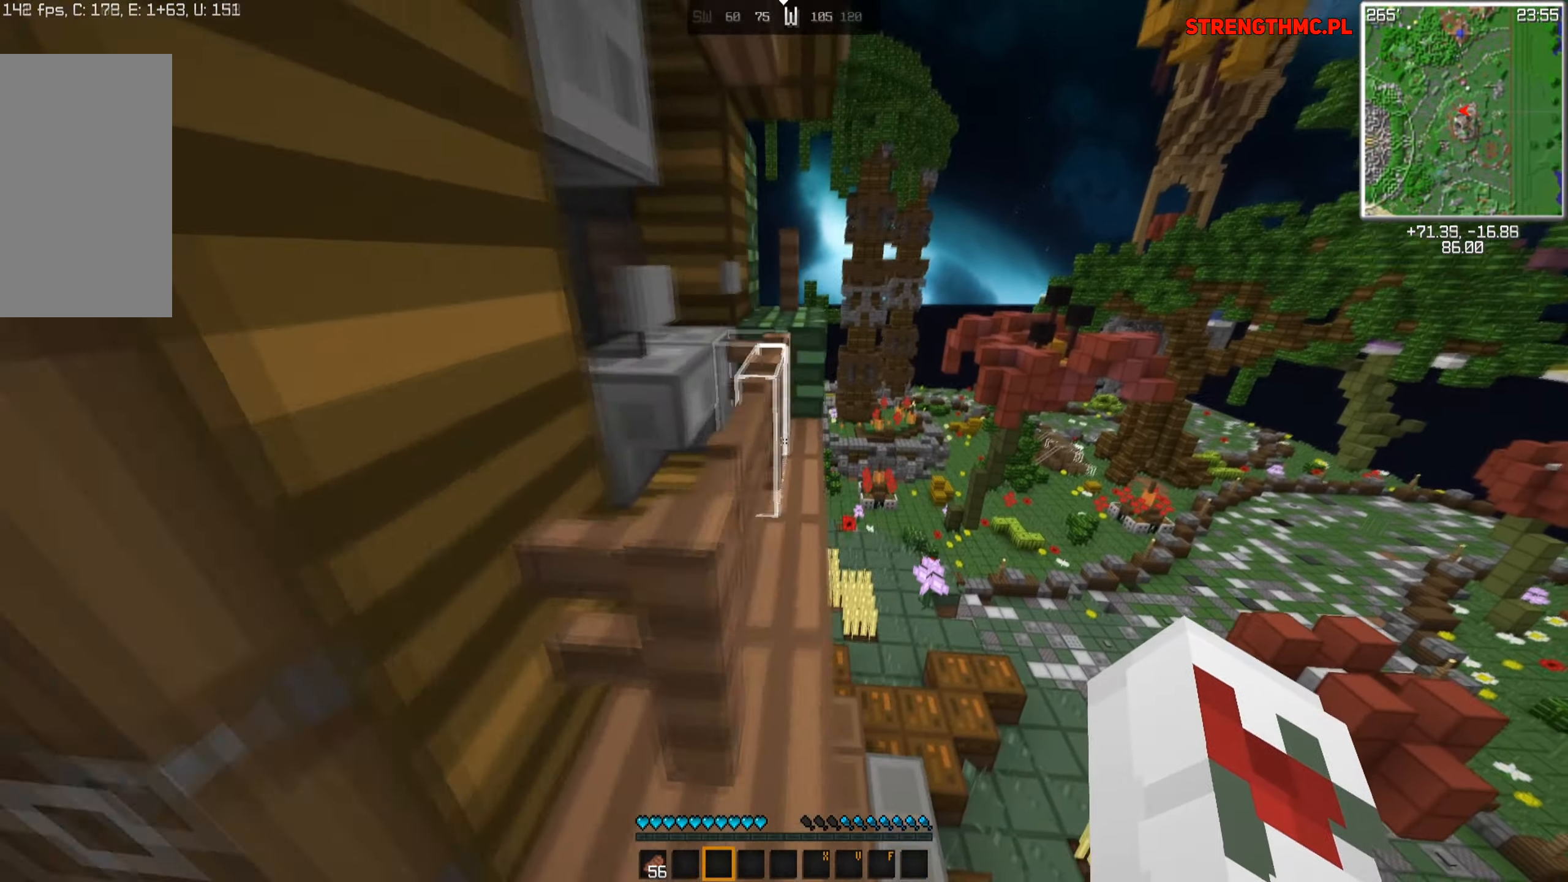
{"keys": ["d", "space", "w"], "mouse": [], "events": [[150, "d", "up"], [250, "space", "down"], [484, "d", "down"]]}
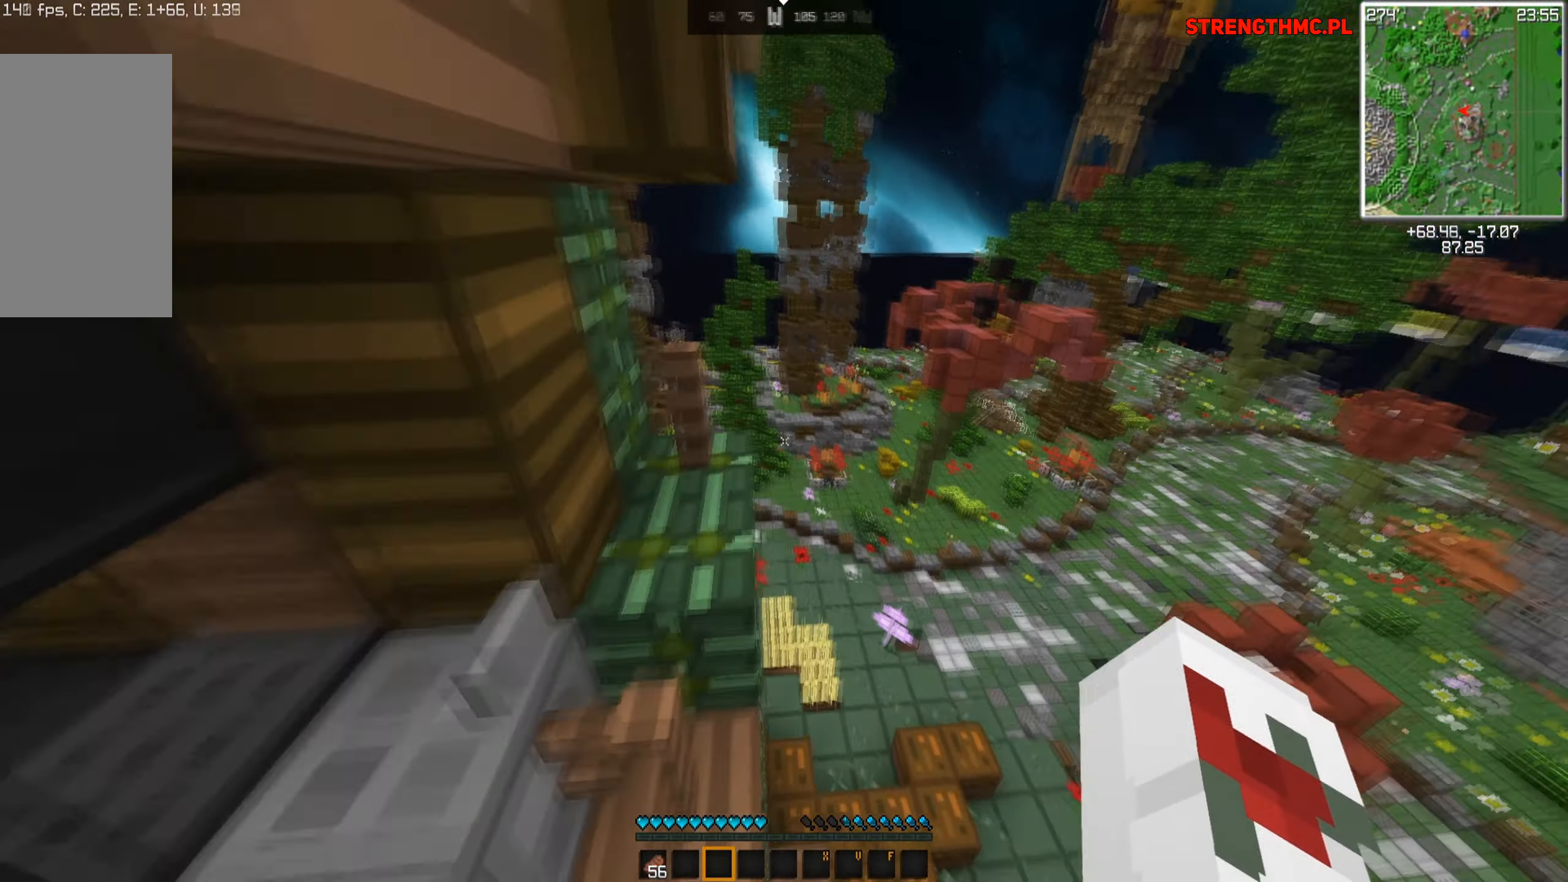
{"keys": ["w"], "mouse": [], "events": [[134, "space", "up"], [384, "d", "up"]]}
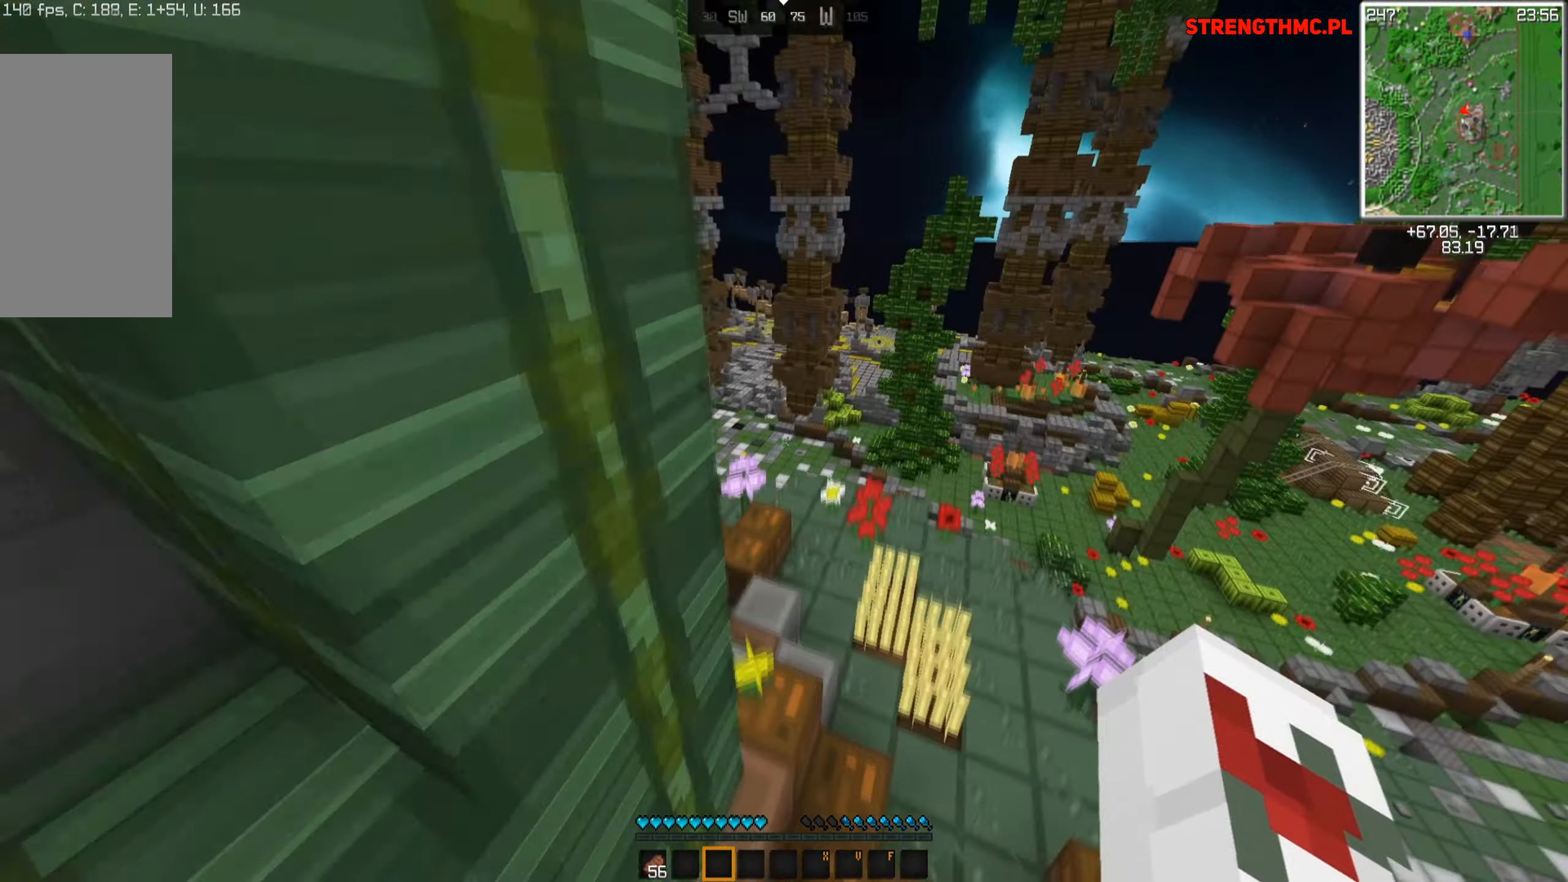
{"keys": ["space", "w"], "mouse": [], "events": [[234, "space", "down"]]}
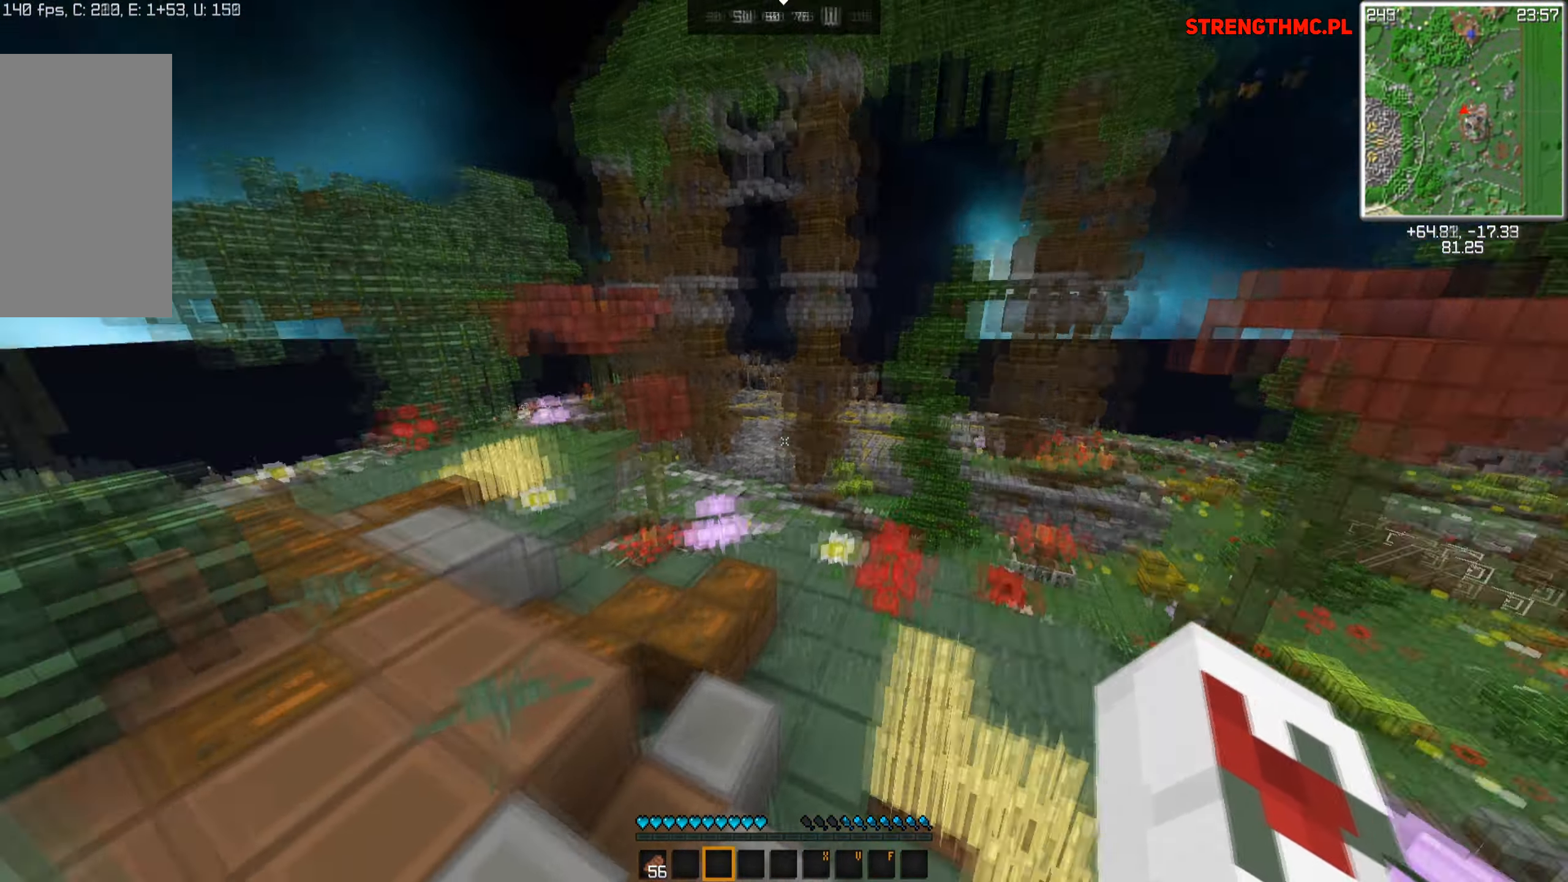
{"keys": ["space", "w"], "mouse": [], "events": [[134, "a", "down"], [317, "a", "up"]]}
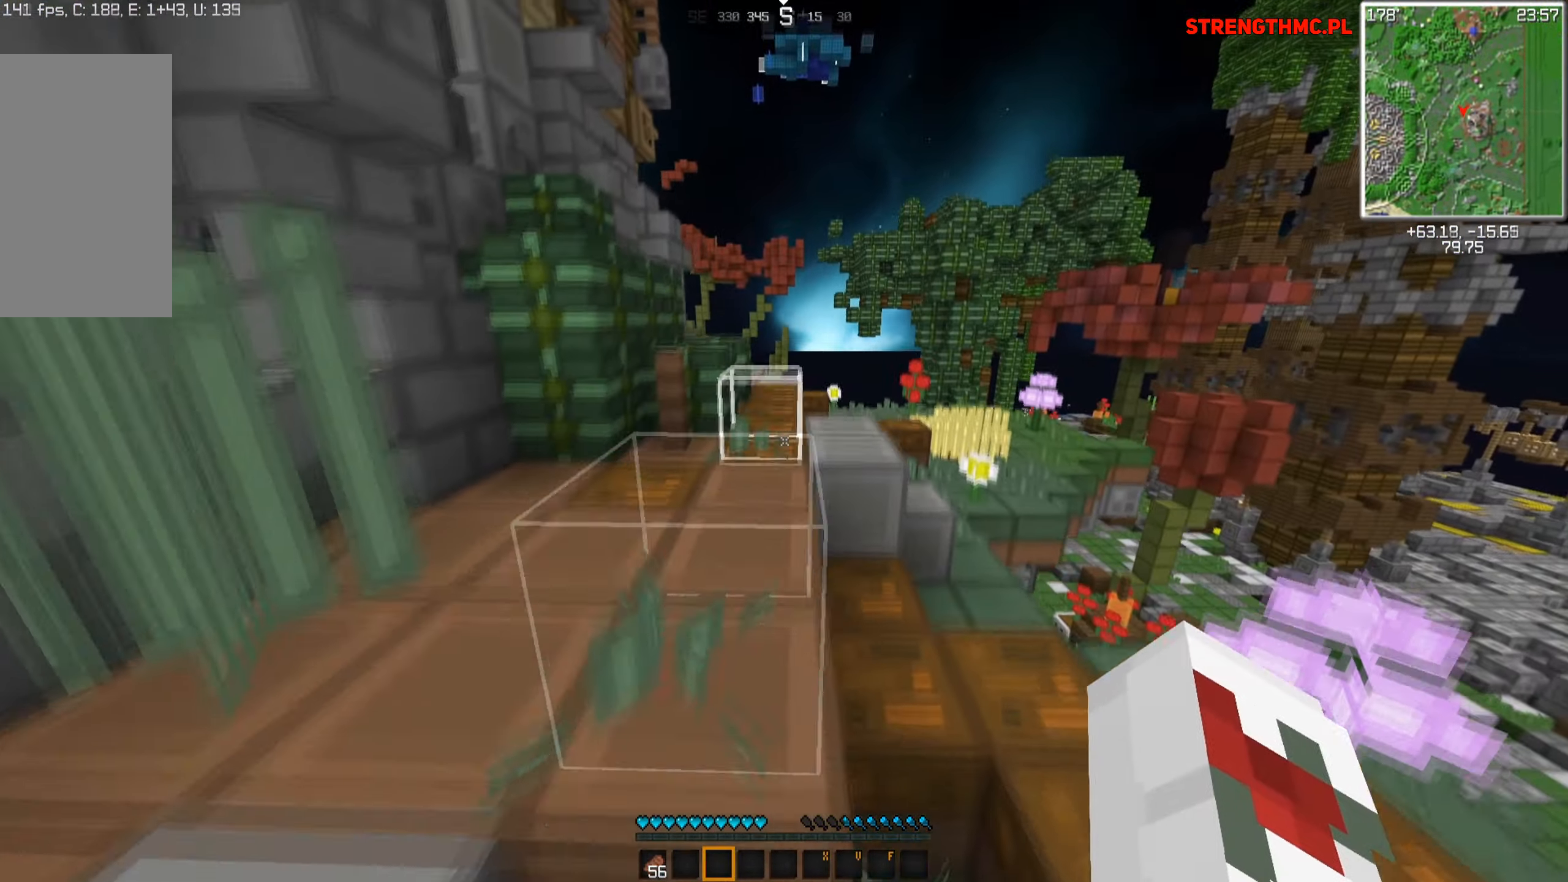
{"keys": ["space", "w"], "mouse": [], "events": []}
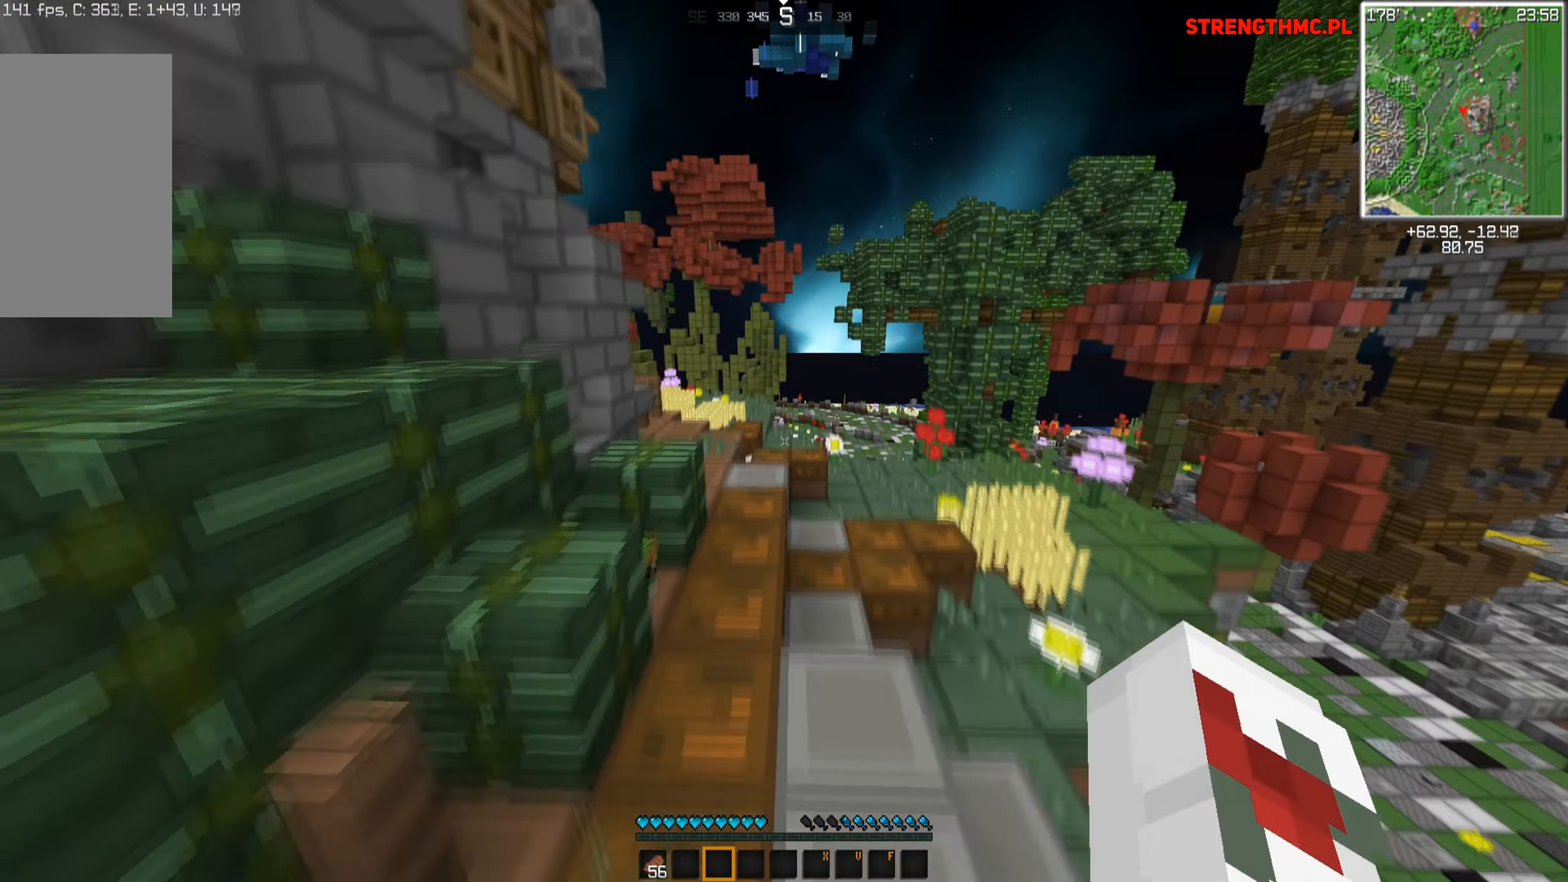
{"keys": ["a", "space", "w"], "mouse": [], "events": [[334, "a", "down"]]}
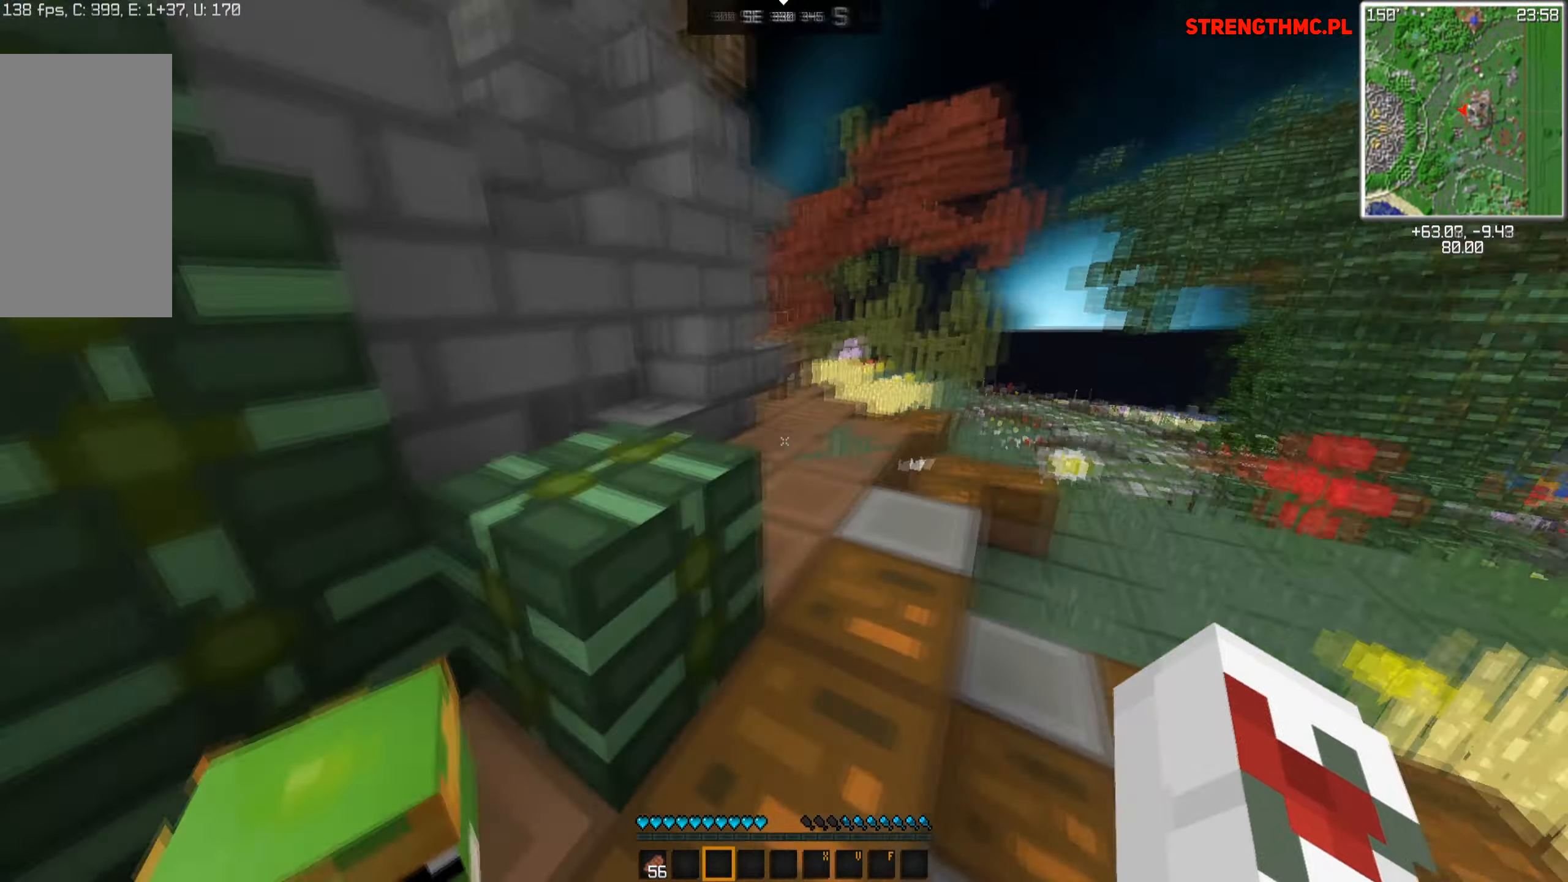
{"keys": ["space", "w"], "mouse": [], "events": [[34, "a", "up"]]}